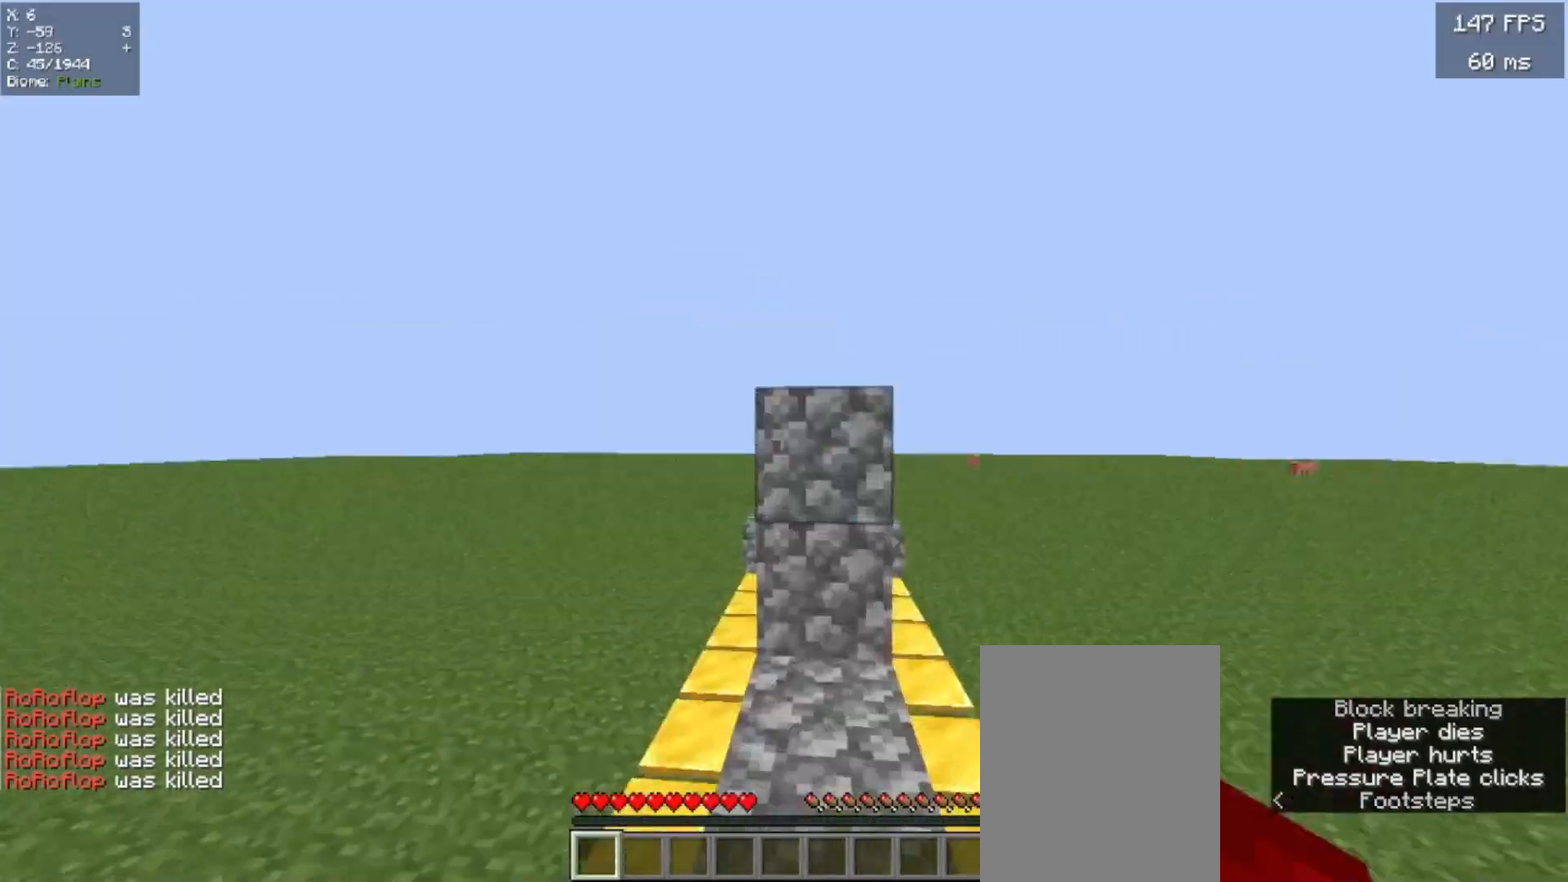
Gameplay with keyboard and mouse; each line is a JSON object with the keys and mouse buttons held at the frame after it. "events" lists presses ("down") and releases ("up") of "a", "d", "s" and "w" between this image and that frame as [ms after this image, input, new state], when the widget could be followed in between; "mouse_left" and "mouse_right" appear only as held states. "mouse_left", "mouse_right" = the "left", "right" buttons of the "mouse" list. No other keys are recorded. Fast repeated clicks can show as one long hold. Mouse movement is not recorded.
{"keys": ["w"], "mouse": [], "events": [[20, "w", "up"], [40, "s", "down"], [60, "a", "down"], [80, "a", "up"], [100, "s", "up"], [120, "w", "down"], [260, "w", "up"], [500, "w", "down"]]}
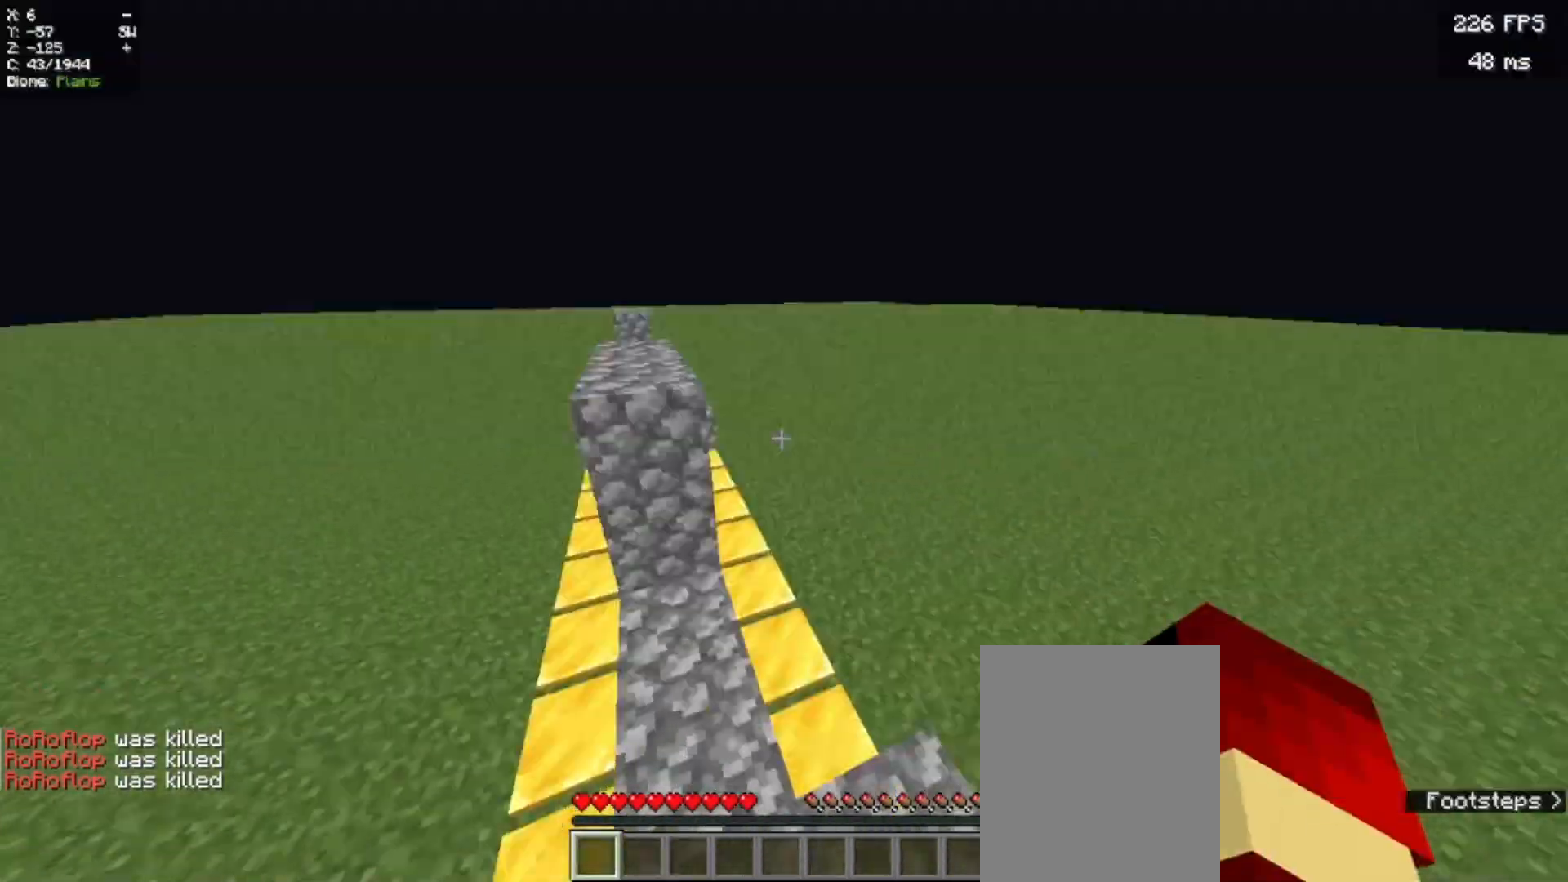
{"keys": ["w"], "mouse": [], "events": [[100, "a", "down"], [100, "s", "down"], [100, "w", "up"], [140, "a", "up"], [180, "s", "up"], [180, "w", "down"], [360, "s", "down"], [420, "s", "up"]]}
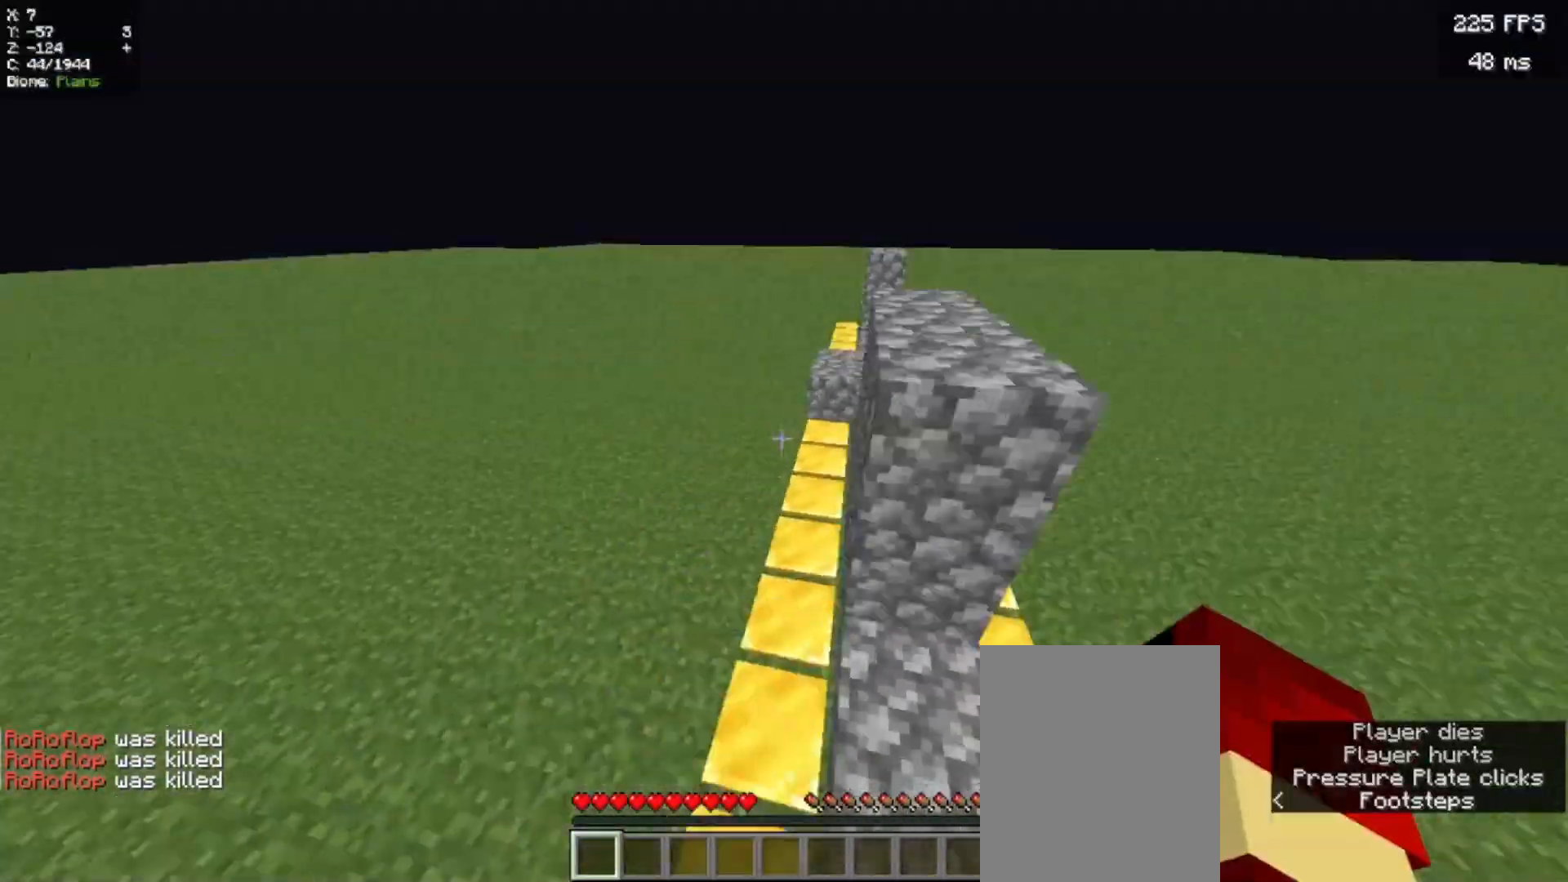
{"keys": ["w"], "mouse": [], "events": [[60, "w", "up"], [80, "s", "down"], [120, "s", "up"], [140, "w", "down"], [300, "w", "up"], [320, "s", "down"], [340, "a", "down"], [380, "a", "up"], [380, "s", "up"], [400, "w", "down"]]}
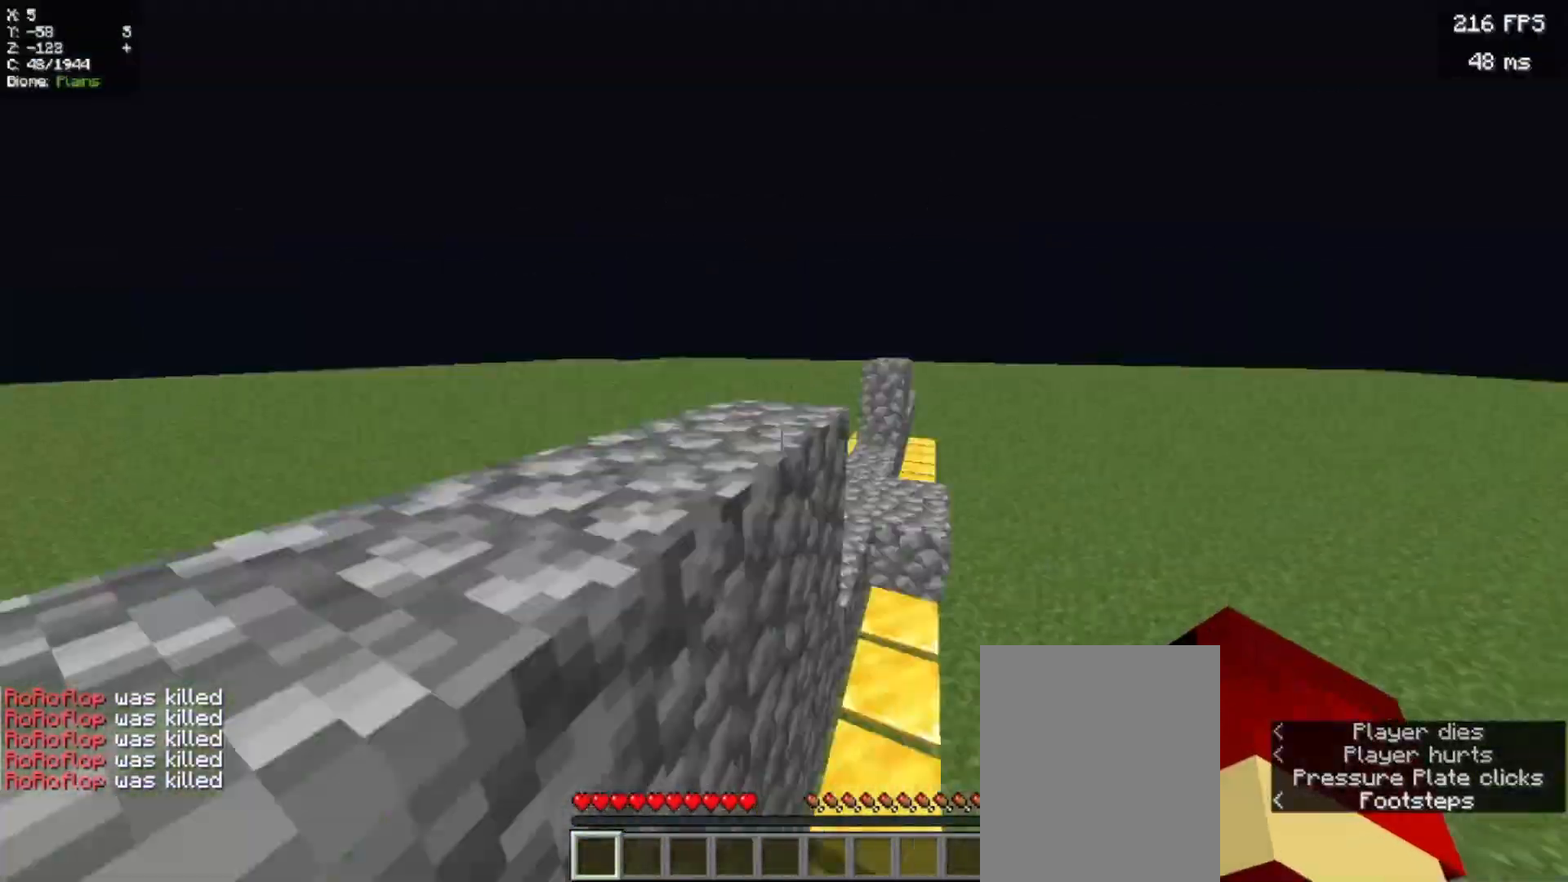
{"keys": ["w"], "mouse": [], "events": [[80, "s", "down"], [80, "w", "up"], [120, "s", "up"], [140, "w", "down"], [300, "d", "down"], [320, "w", "up"], [340, "d", "up"], [340, "s", "down"], [360, "a", "down"], [400, "a", "up"], [400, "s", "up"], [420, "w", "down"]]}
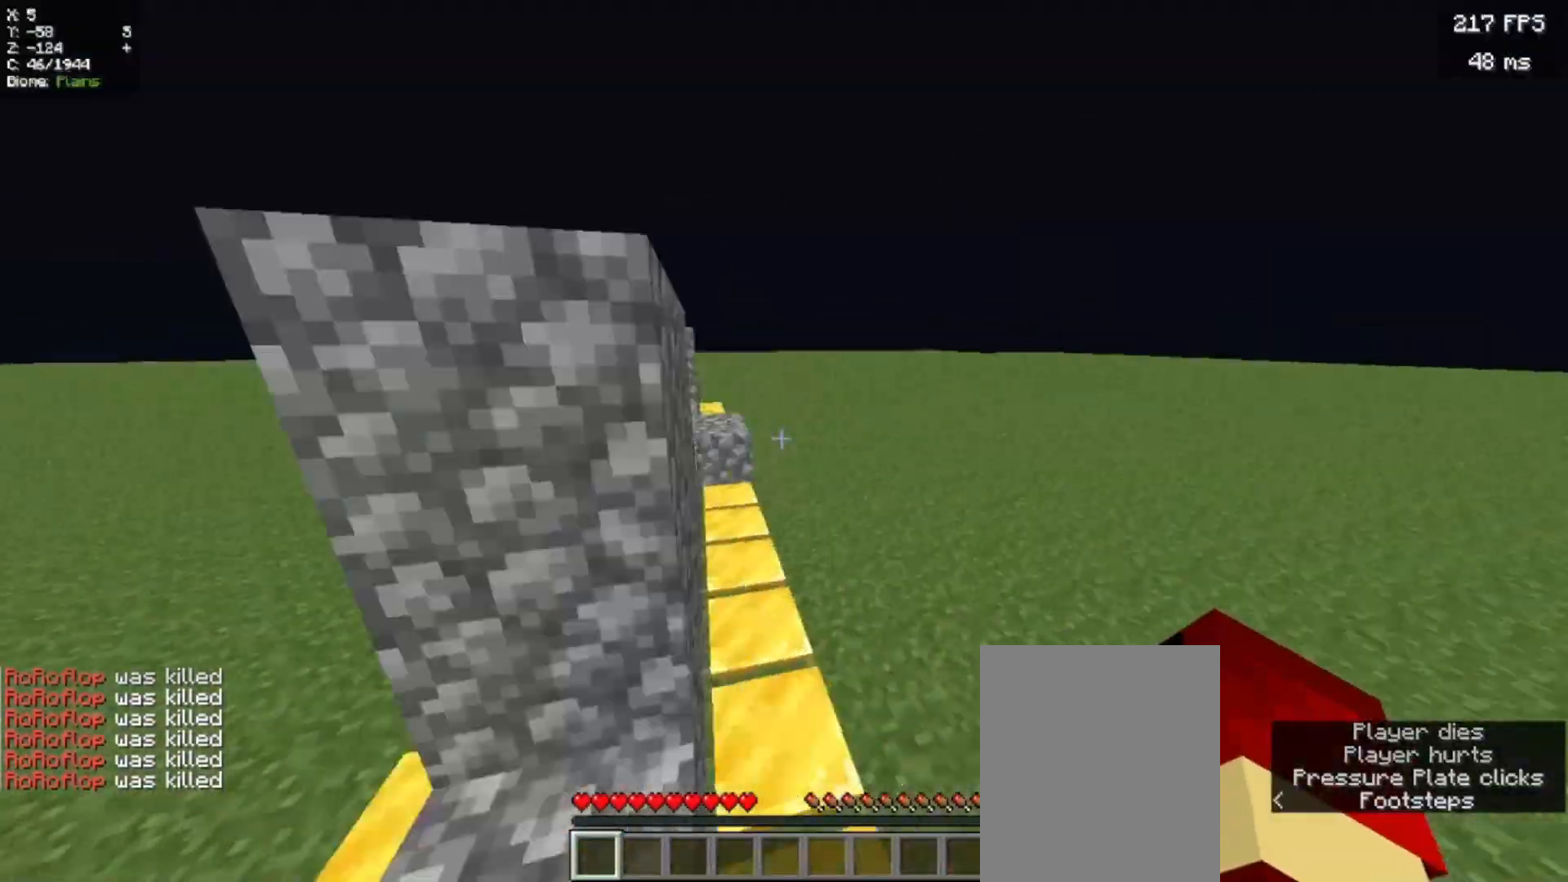
{"keys": ["w"], "mouse": [], "events": [[100, "w", "up"], [120, "s", "down"], [160, "s", "up"], [180, "w", "down"], [360, "w", "up"], [380, "s", "down"], [420, "s", "up"], [440, "w", "down"]]}
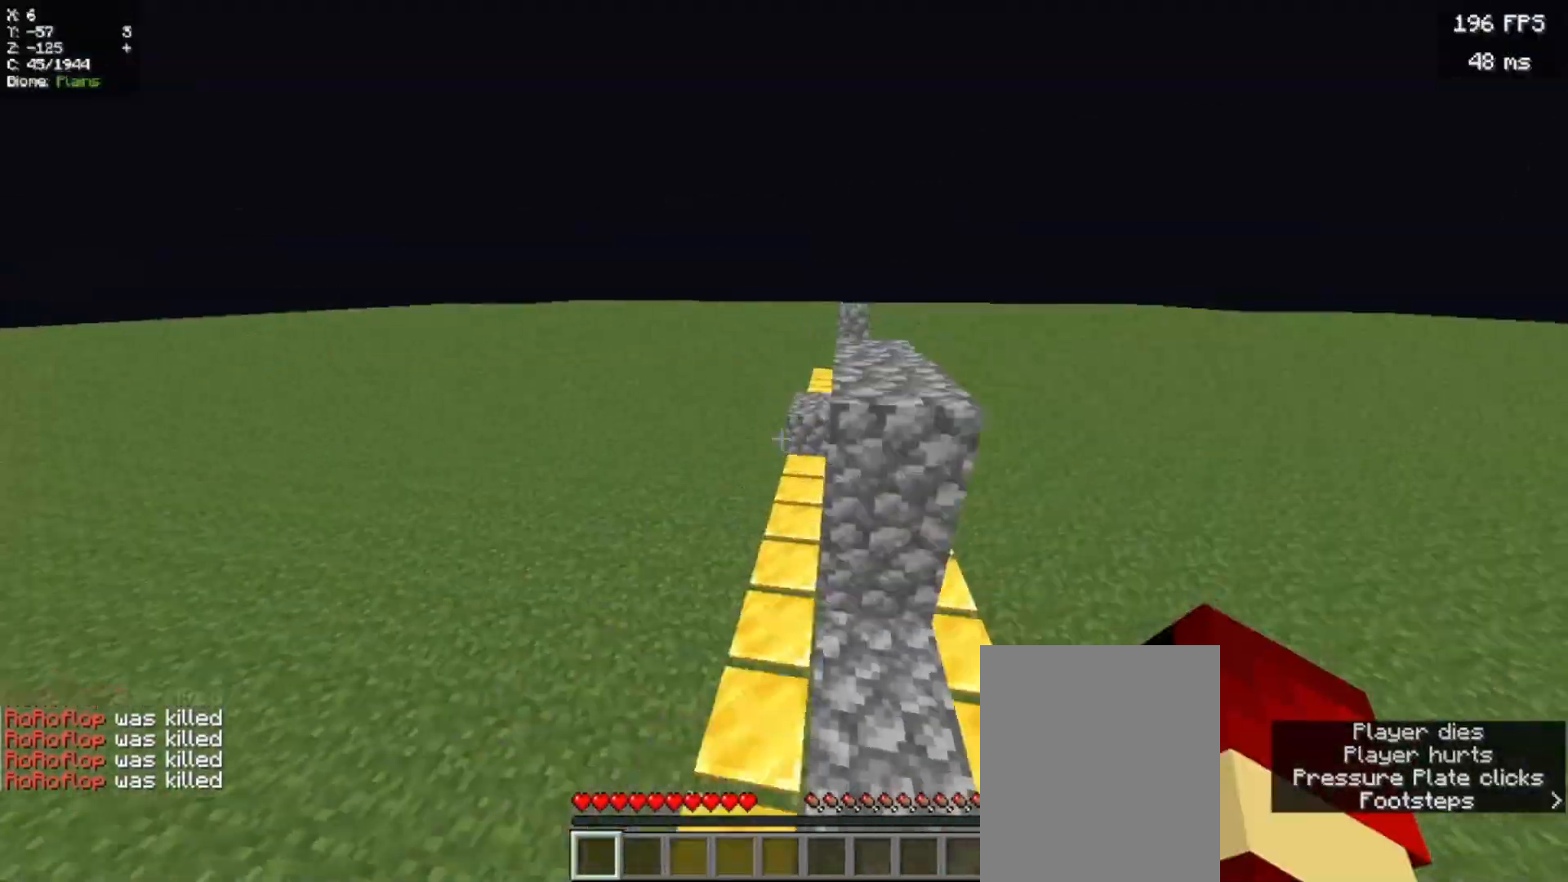
{"keys": ["w"], "mouse": [], "events": [[100, "s", "down"], [100, "w", "up"], [200, "s", "up"], [200, "w", "down"], [380, "w", "up"], [400, "s", "down"], [420, "a", "down"], [440, "a", "up"], [440, "s", "up"], [460, "w", "down"]]}
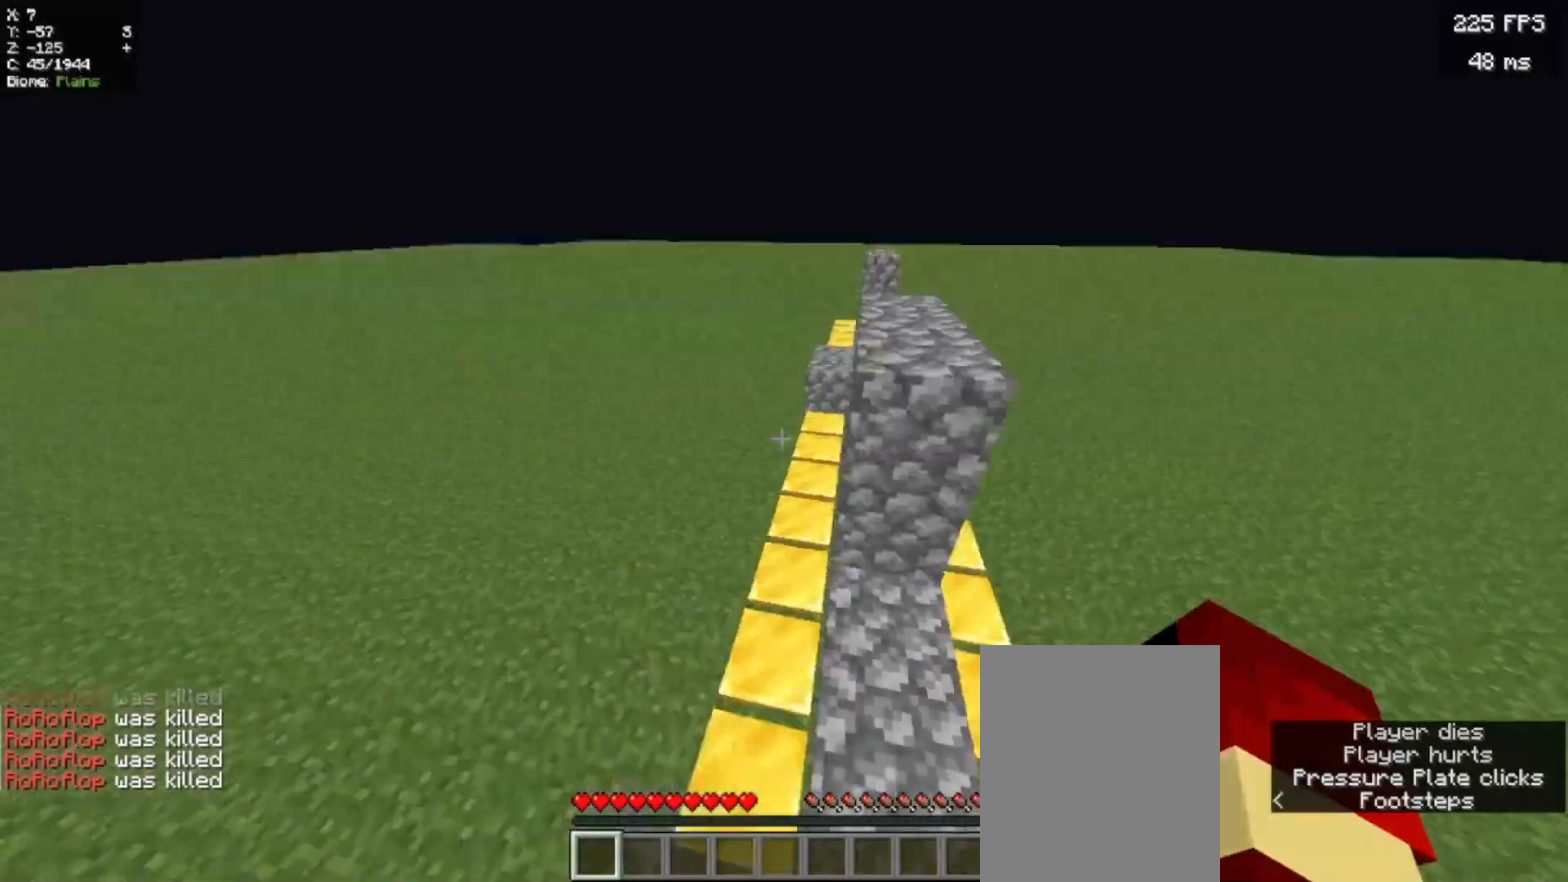
{"keys": ["w"], "mouse": [], "events": [[100, "d", "down"], [120, "w", "up"], [140, "d", "up"], [140, "s", "down"], [180, "a", "down"], [200, "a", "up"], [200, "s", "up"], [220, "w", "down"], [420, "w", "up"], [440, "a", "down"], [440, "s", "down"], [500, "a", "up"], [500, "s", "up"], [500, "w", "down"]]}
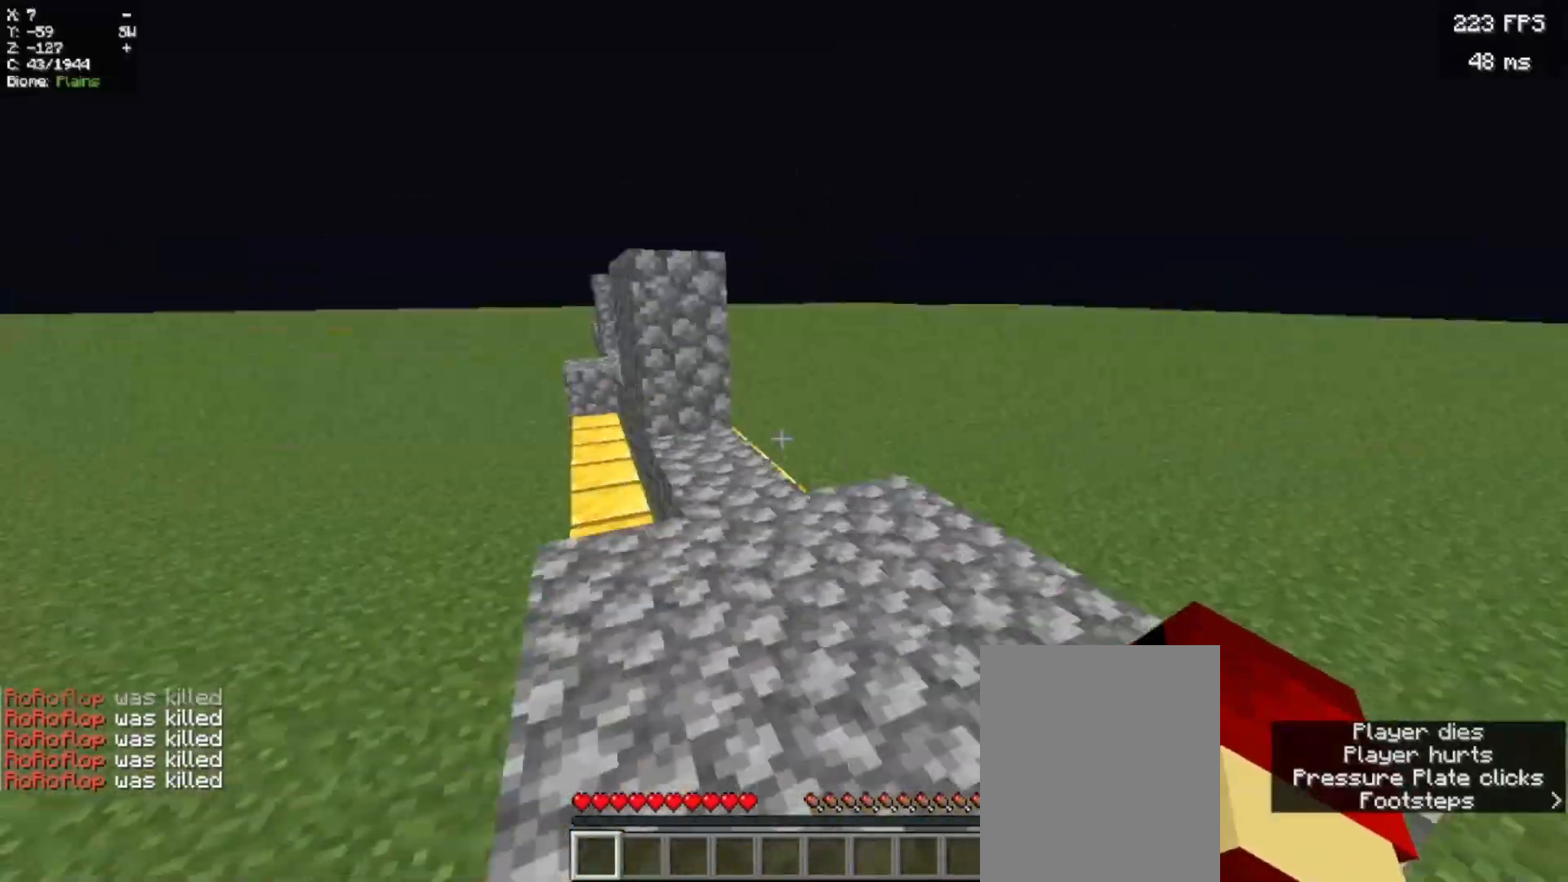
{"keys": [], "mouse": [], "events": [[200, "w", "up"], [220, "s", "down"], [260, "s", "up"], [280, "w", "down"], [480, "w", "up"]]}
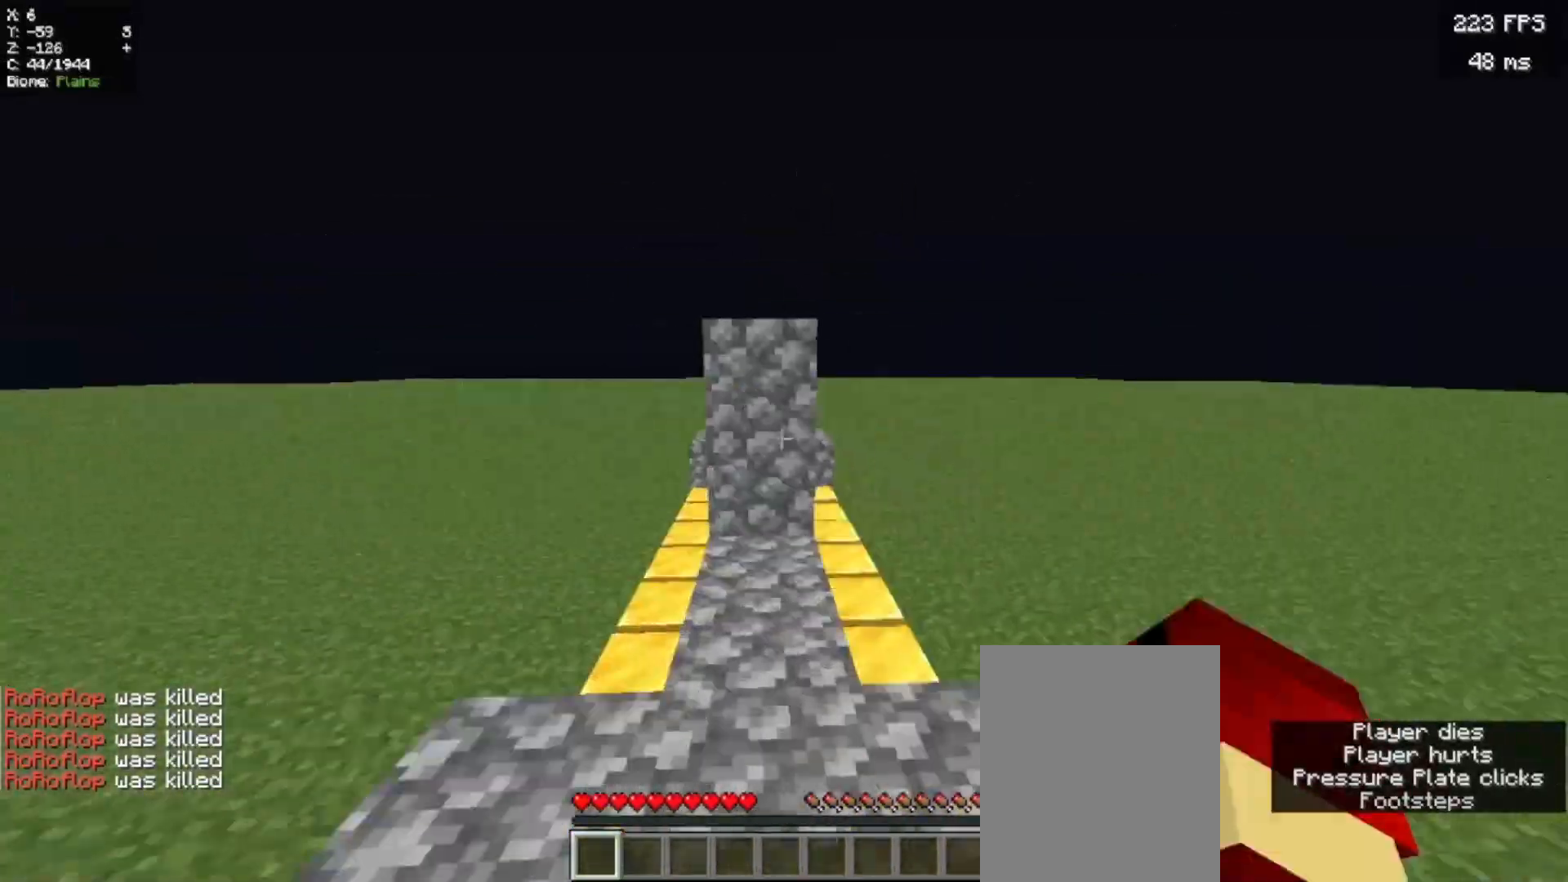
{"keys": ["w"], "mouse": [], "events": [[20, "a", "down"], [40, "a", "up"], [40, "w", "down"], [180, "s", "down"], [180, "w", "up"], [200, "a", "down"], [220, "a", "up"], [220, "s", "up"], [240, "w", "down"], [380, "s", "down"], [380, "w", "up"], [460, "s", "up"], [480, "w", "down"]]}
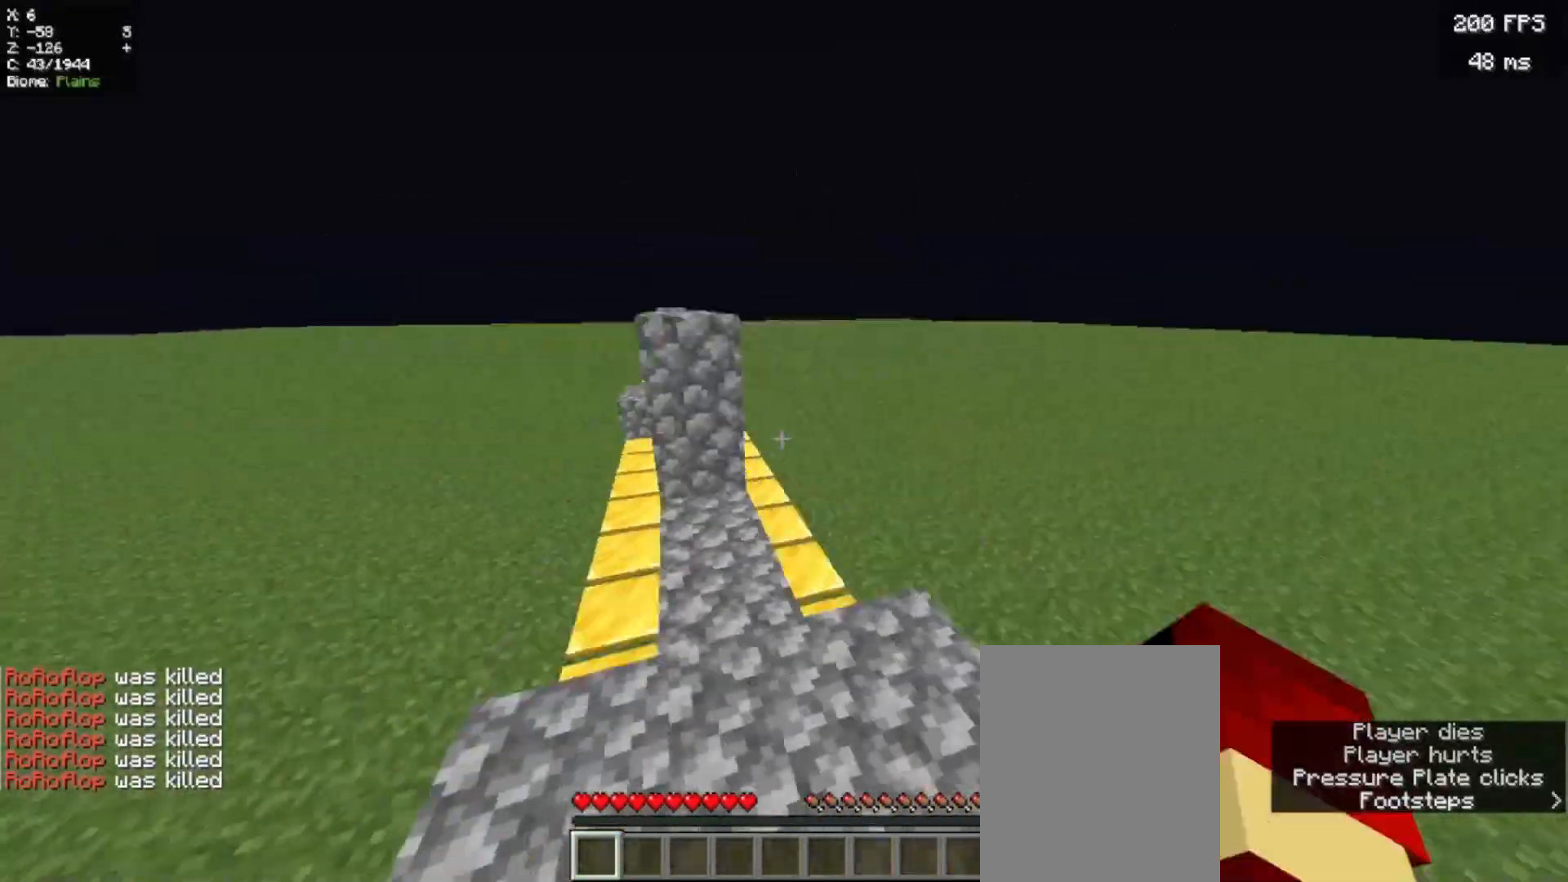
{"keys": ["w"], "mouse": [], "events": [[180, "s", "down"], [180, "w", "up"], [220, "s", "up"], [240, "w", "down"], [420, "s", "down"], [420, "w", "up"], [440, "a", "down"], [480, "a", "up"], [480, "s", "up"], [500, "w", "down"]]}
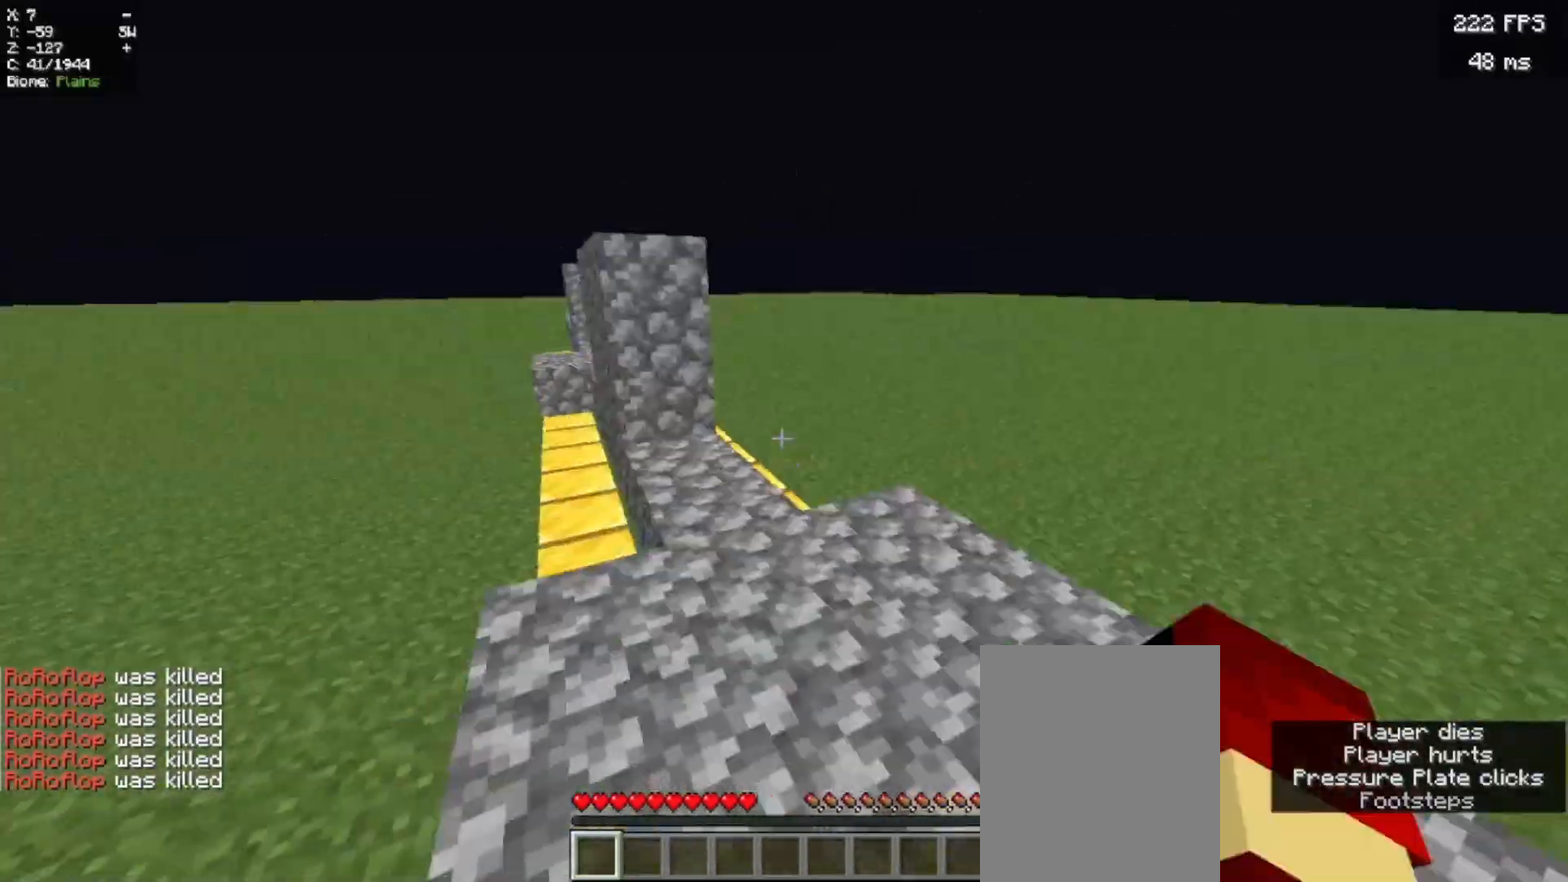
{"keys": ["w"], "mouse": [], "events": [[140, "s", "down"], [140, "w", "up"], [160, "a", "down"], [200, "a", "up"], [220, "s", "up"], [220, "w", "down"], [380, "w", "up"], [400, "s", "down"], [460, "s", "up"], [480, "w", "down"]]}
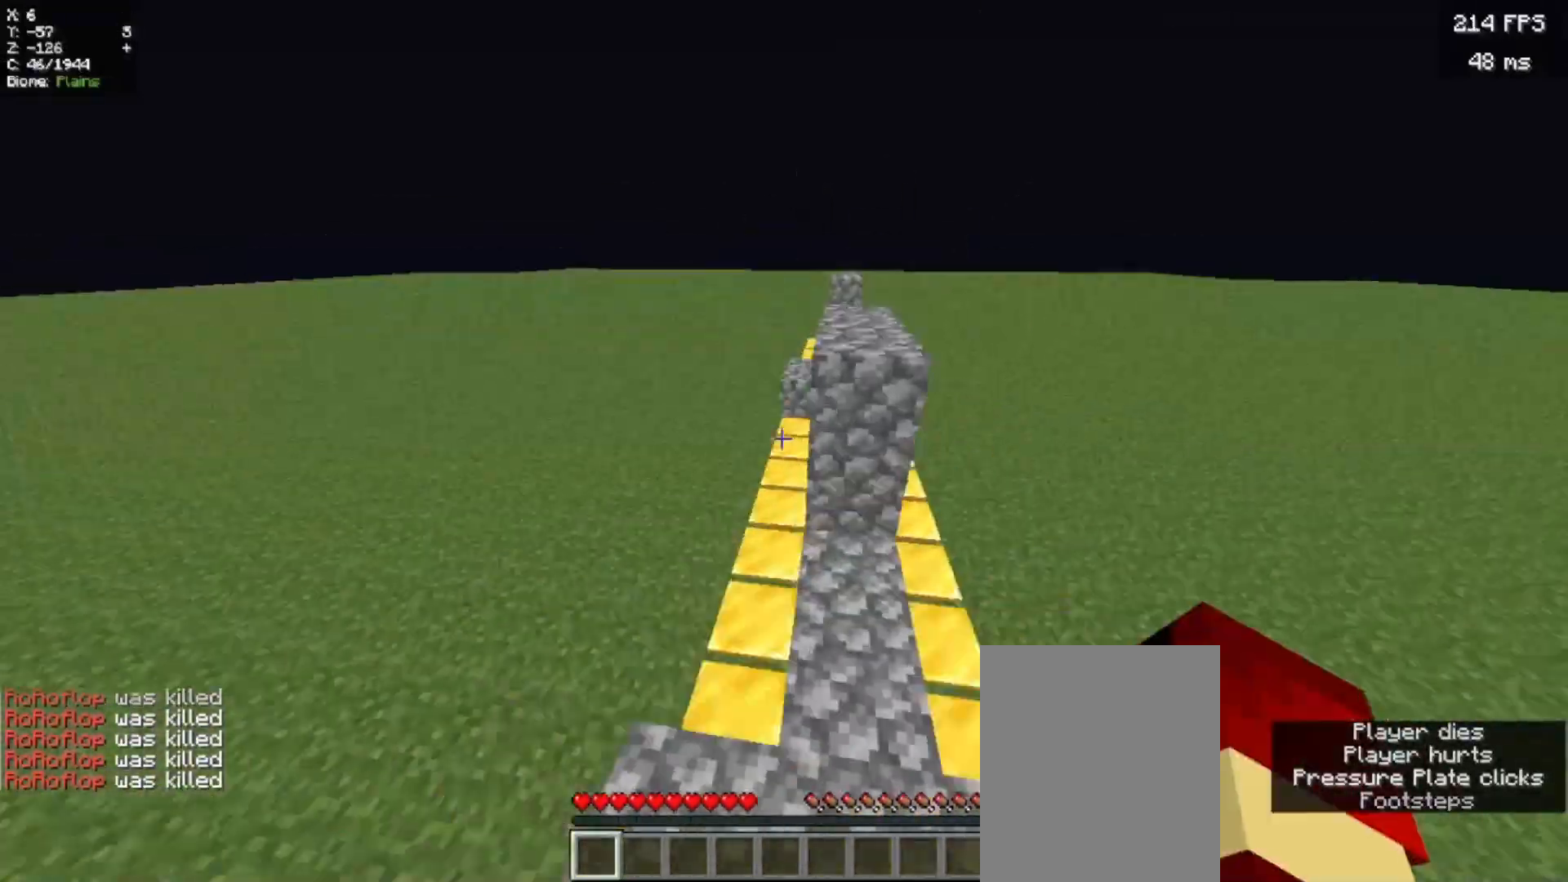
{"keys": ["w"], "mouse": [], "events": [[120, "w", "up"], [140, "s", "down"], [200, "a", "down"], [200, "s", "up"], [240, "a", "up"], [240, "w", "down"], [360, "w", "up"], [380, "s", "down"], [400, "a", "down"], [440, "a", "up"], [440, "s", "up"], [440, "w", "down"]]}
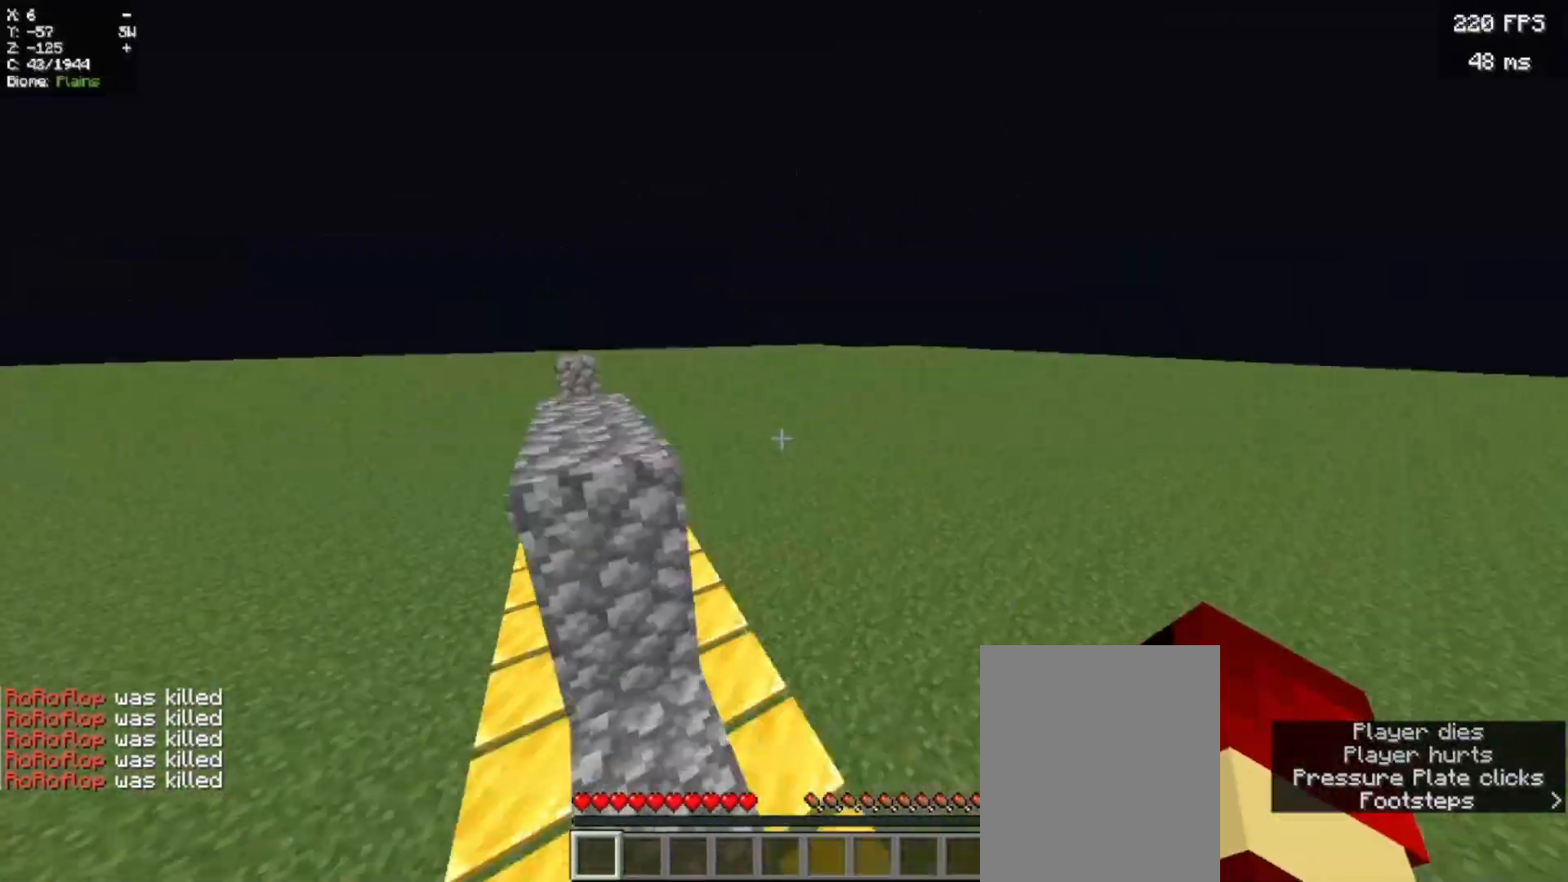
{"keys": ["w"], "mouse": [], "events": [[140, "w", "up"], [200, "w", "down"], [360, "w", "up"], [380, "s", "down"], [460, "s", "up"], [480, "w", "down"]]}
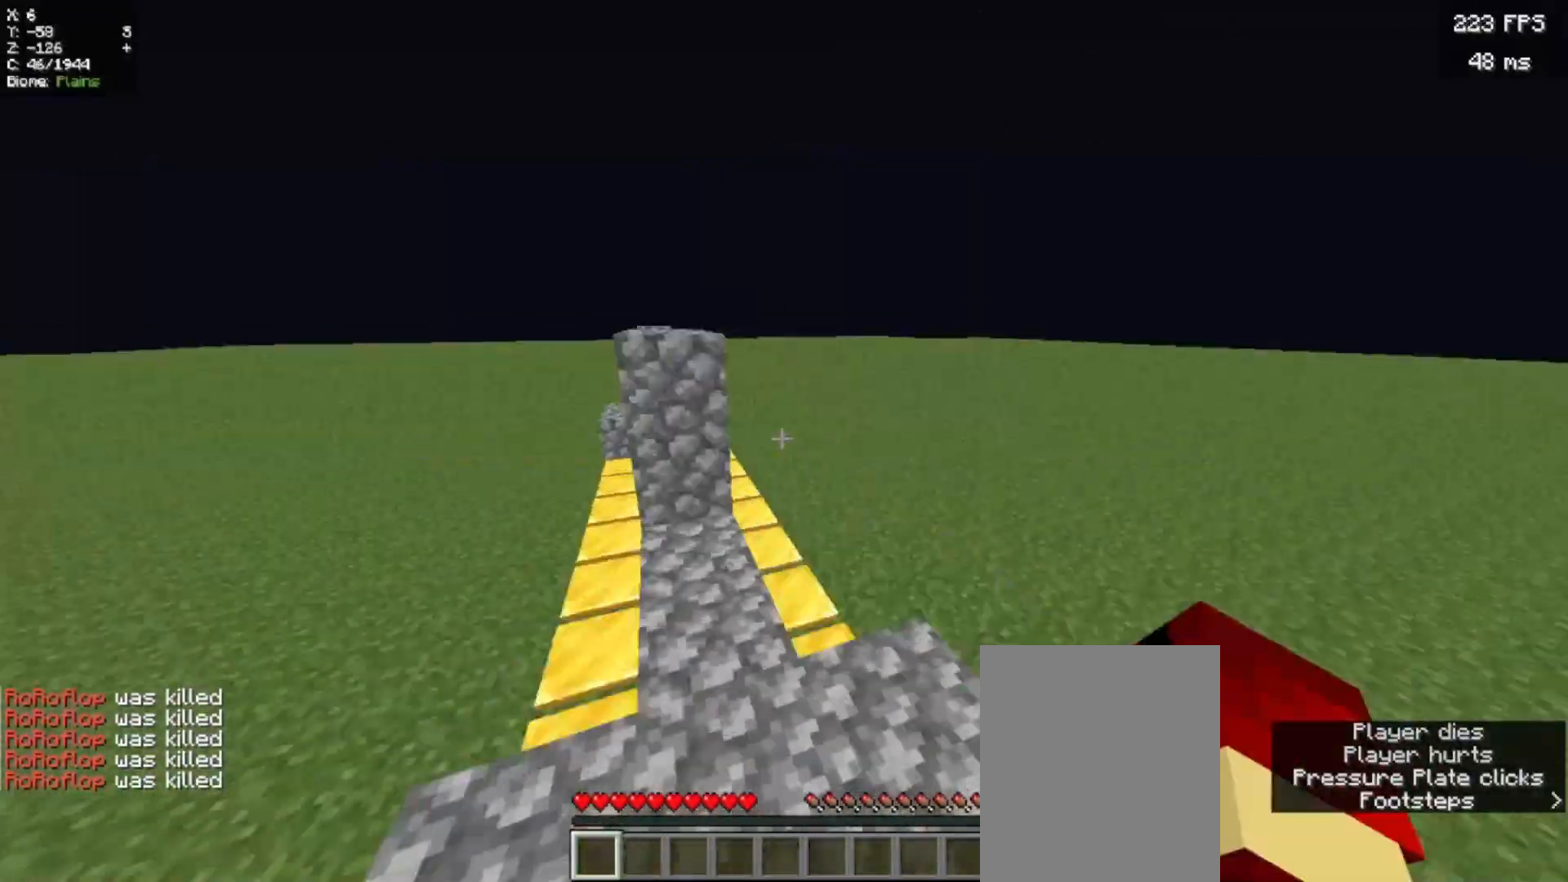
{"keys": [], "mouse": [], "events": [[160, "a", "down"], [180, "a", "up"], [180, "s", "down"], [180, "w", "up"], [200, "a", "down"], [220, "a", "up"], [220, "s", "up"], [240, "w", "down"], [420, "w", "up"], [440, "s", "down"], [460, "a", "down"], [500, "a", "up"], [500, "s", "up"]]}
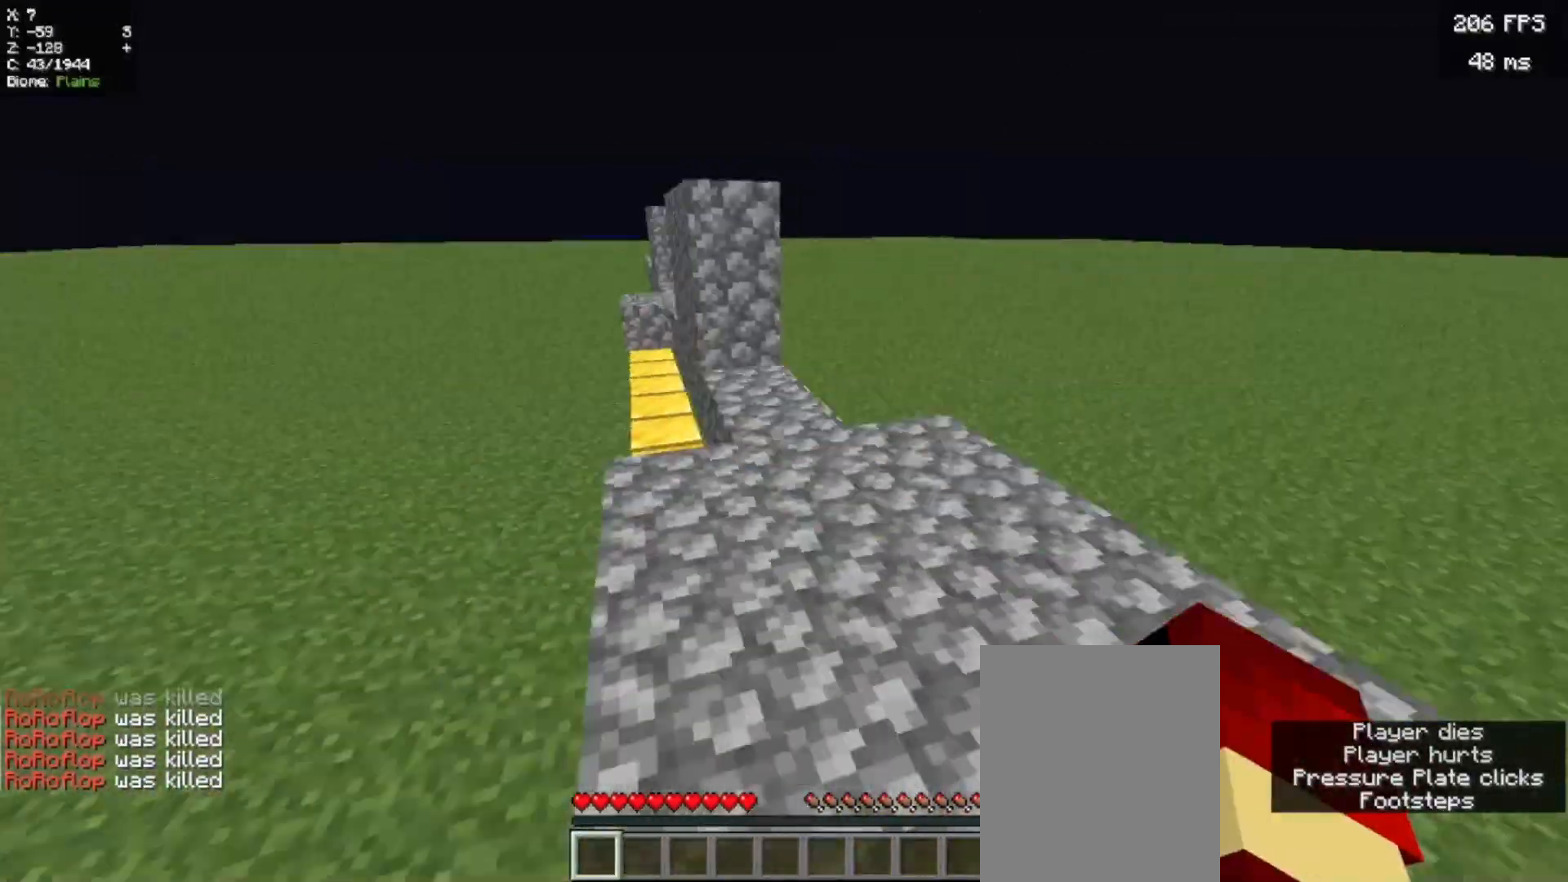
{"keys": ["w"], "mouse": [], "events": [[20, "w", "down"], [180, "w", "up"], [200, "w", "down"], [380, "s", "down"], [380, "w", "up"], [420, "s", "up"], [440, "w", "down"]]}
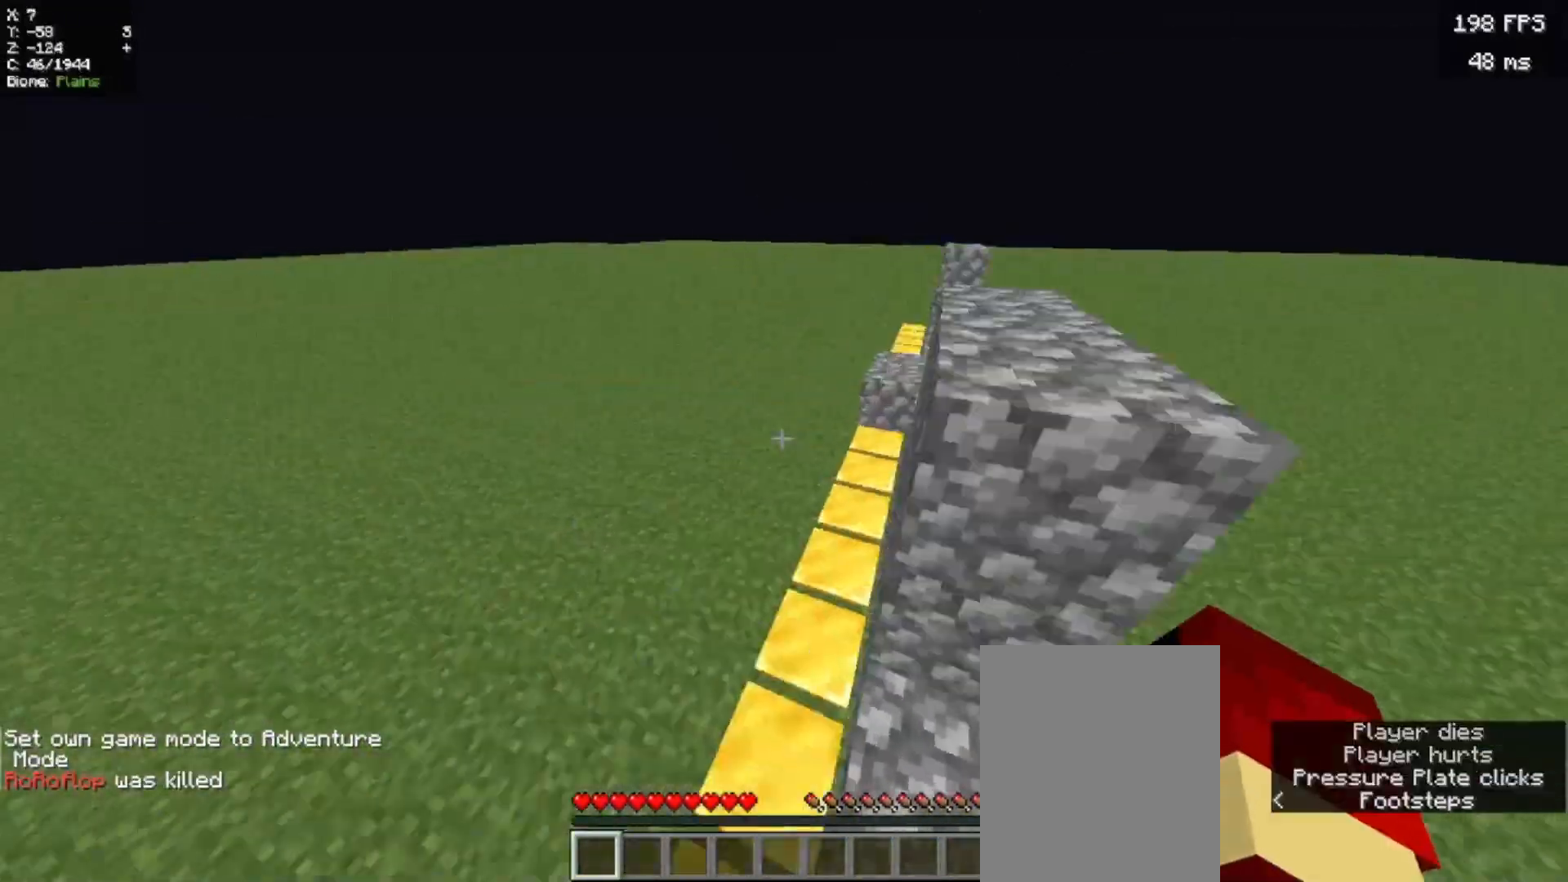
{"keys": ["w"], "mouse": [], "events": [[60, "d", "down"], [120, "d", "up"], [120, "s", "down"], [120, "w", "up"], [140, "a", "down"], [180, "a", "up"], [180, "s", "up"], [200, "w", "down"], [380, "w", "up"], [400, "s", "down"], [440, "s", "up"], [460, "w", "down"]]}
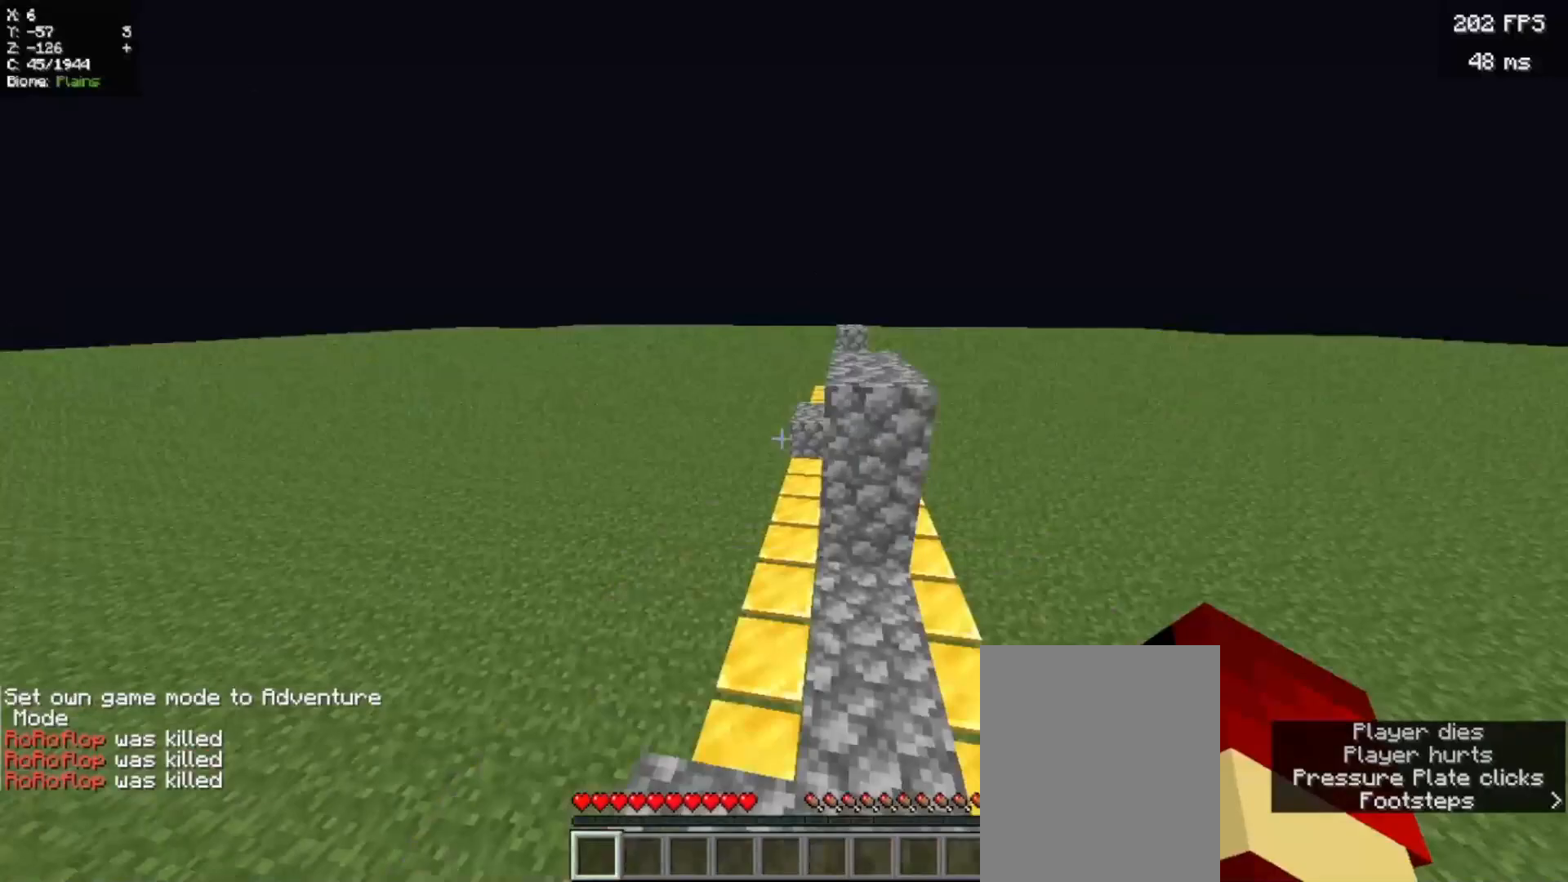
{"keys": ["w"], "mouse": [], "events": [[100, "d", "down"], [100, "w", "up"], [120, "s", "down"], [140, "d", "up"], [180, "s", "up"], [200, "a", "down"], [200, "s", "down"], [220, "a", "up"], [220, "s", "up"], [240, "w", "down"], [400, "w", "up"], [420, "s", "down"], [480, "s", "up"], [500, "w", "down"]]}
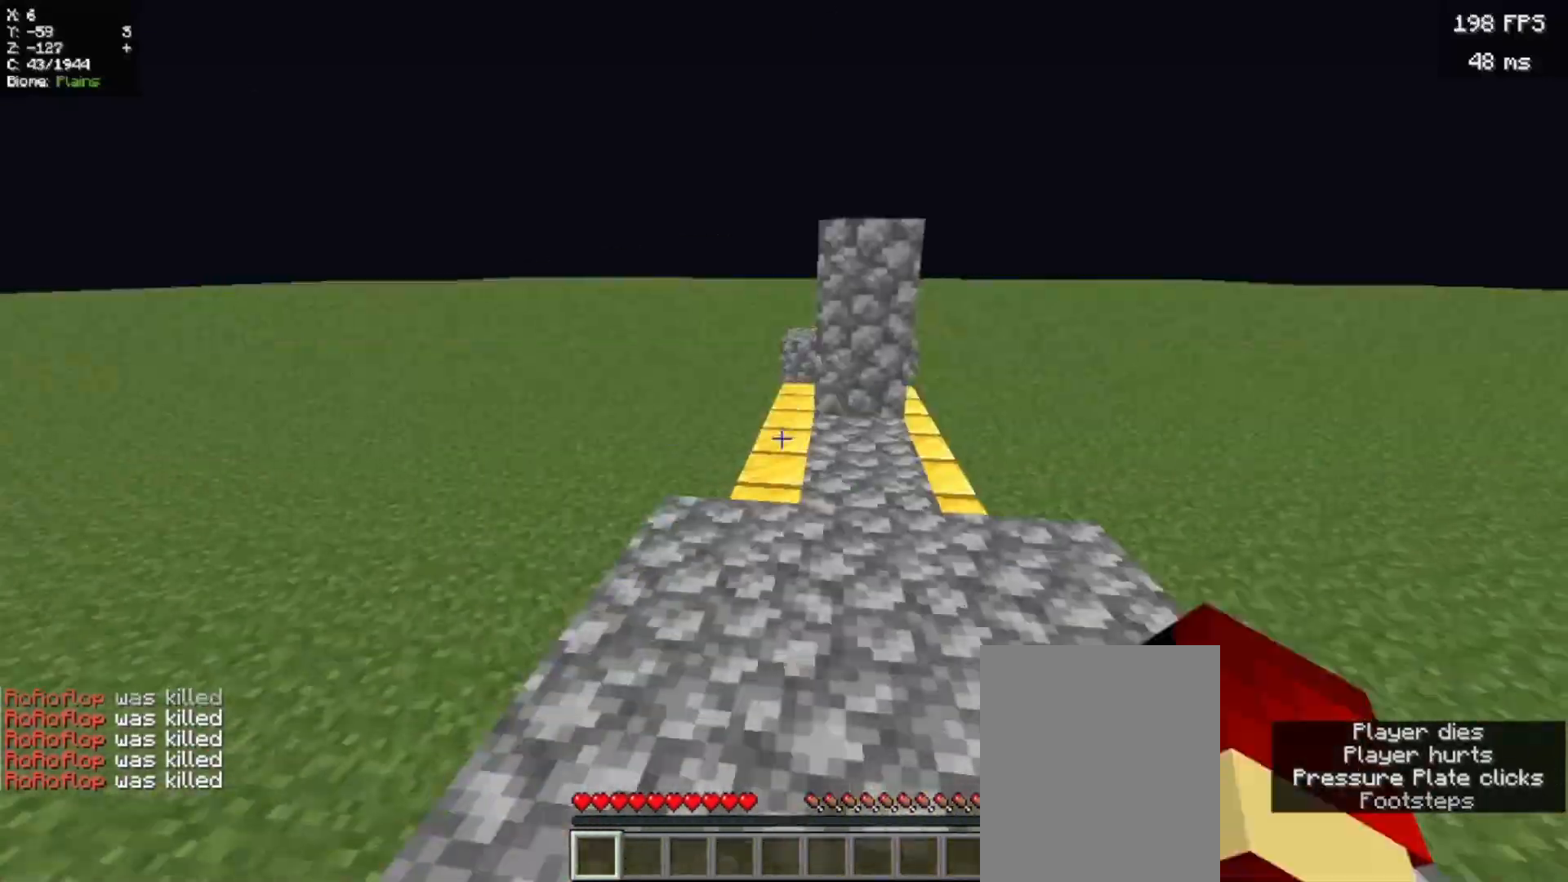
{"keys": [], "mouse": ["right"]}
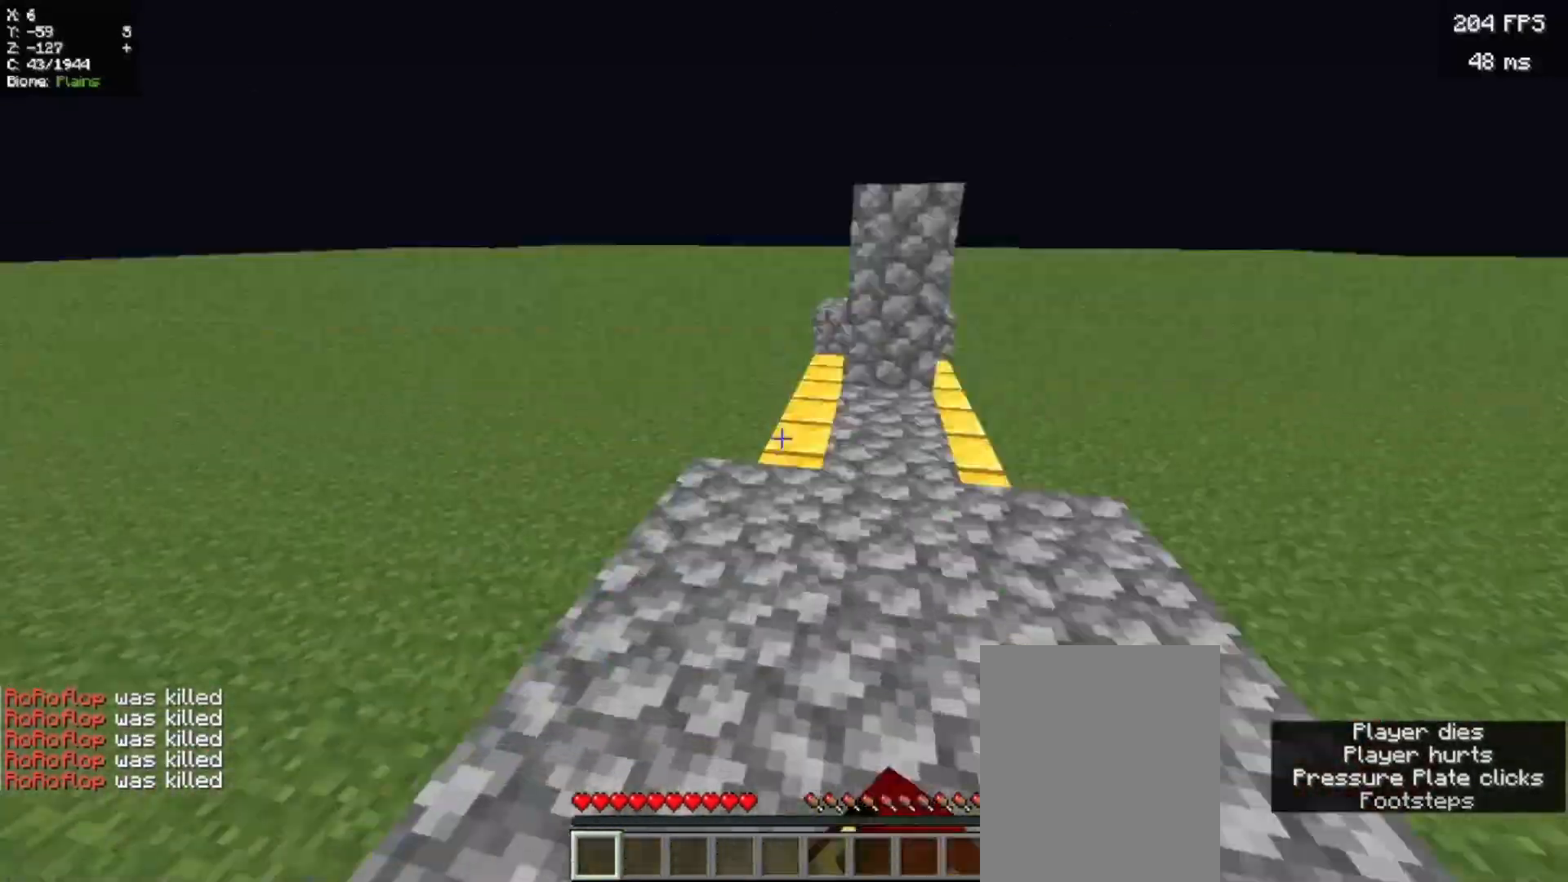
{"keys": [], "mouse": []}
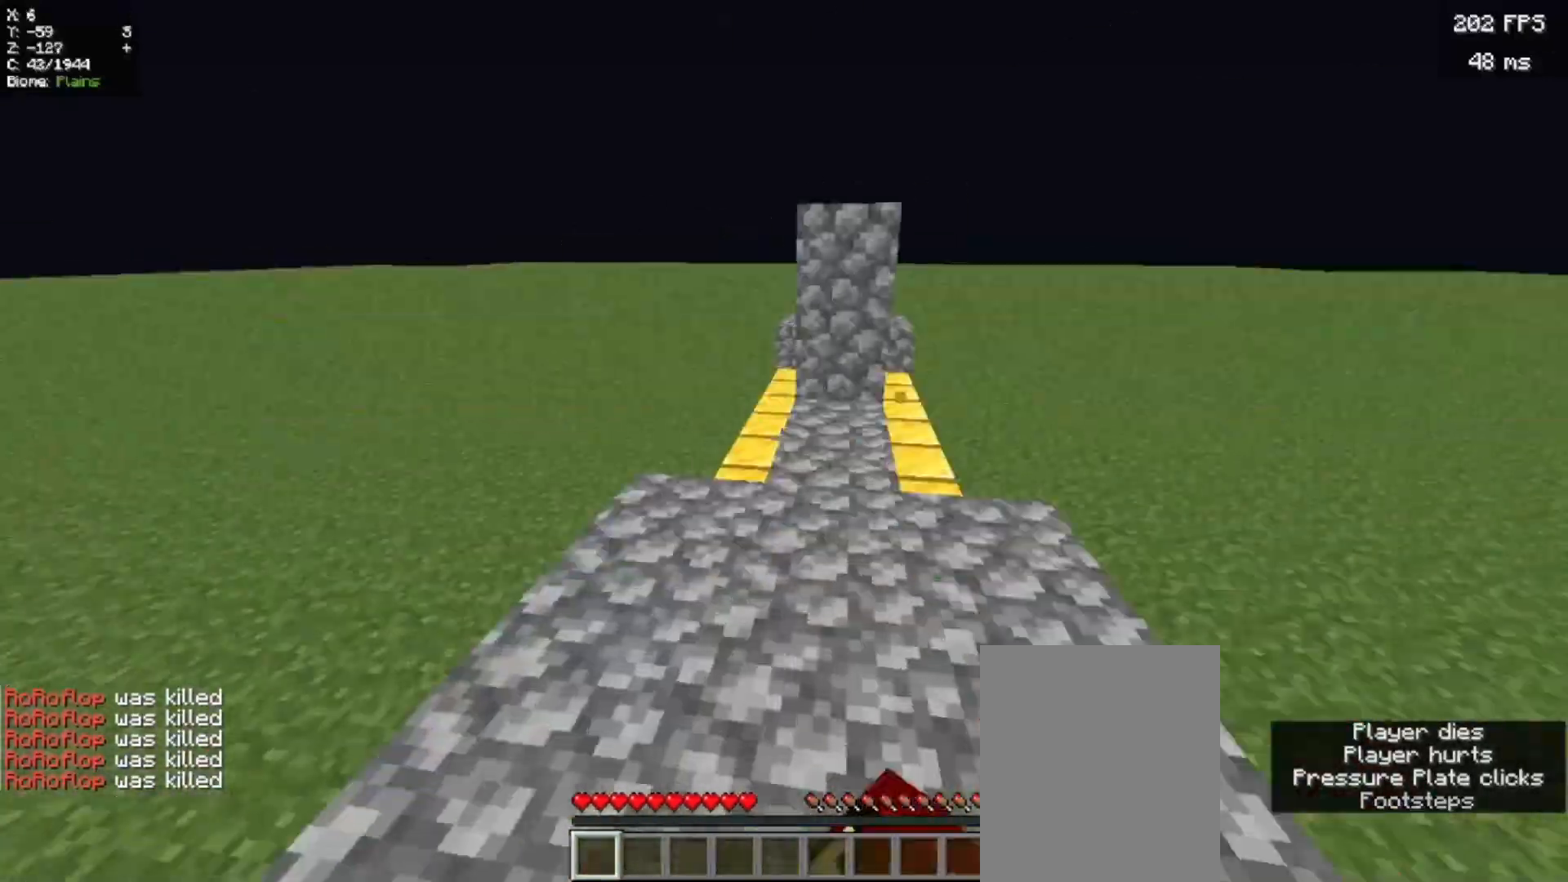
{"keys": ["w"], "mouse": [], "events": [[20, "w", "down"], [160, "s", "down"], [160, "w", "up"], [220, "s", "up"], [240, "w", "down"], [380, "w", "up"], [400, "s", "down"], [440, "s", "up"], [480, "w", "down"]]}
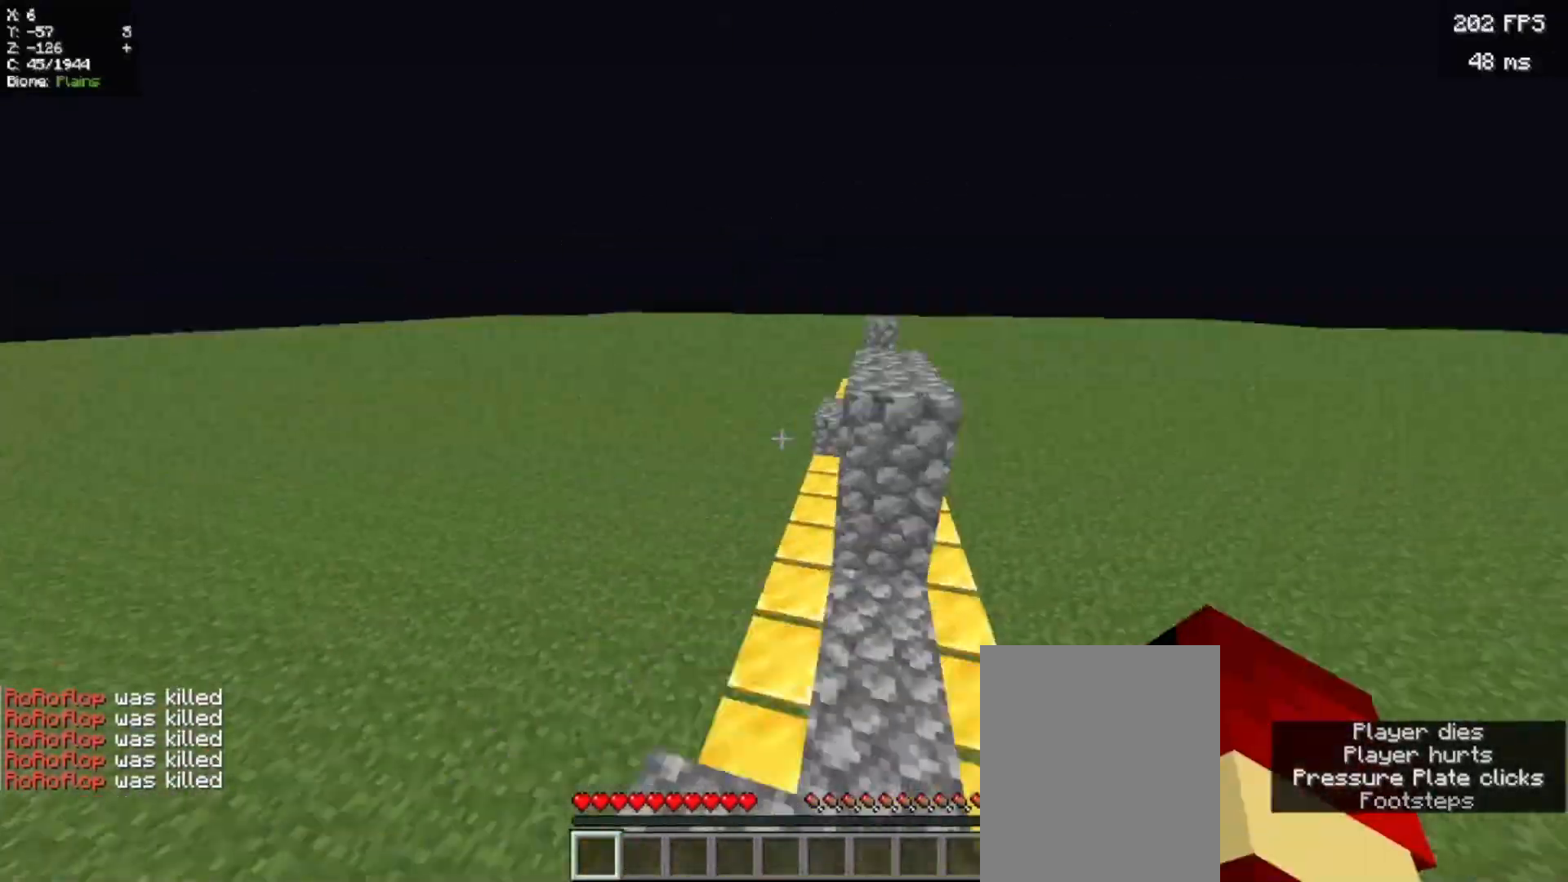
{"keys": ["w"], "mouse": [], "events": [[140, "w", "up"], [160, "s", "down"], [200, "s", "up"], [220, "w", "down"], [400, "w", "up"], [420, "s", "down"], [440, "a", "down"], [480, "a", "up"], [480, "s", "up"], [480, "w", "down"]]}
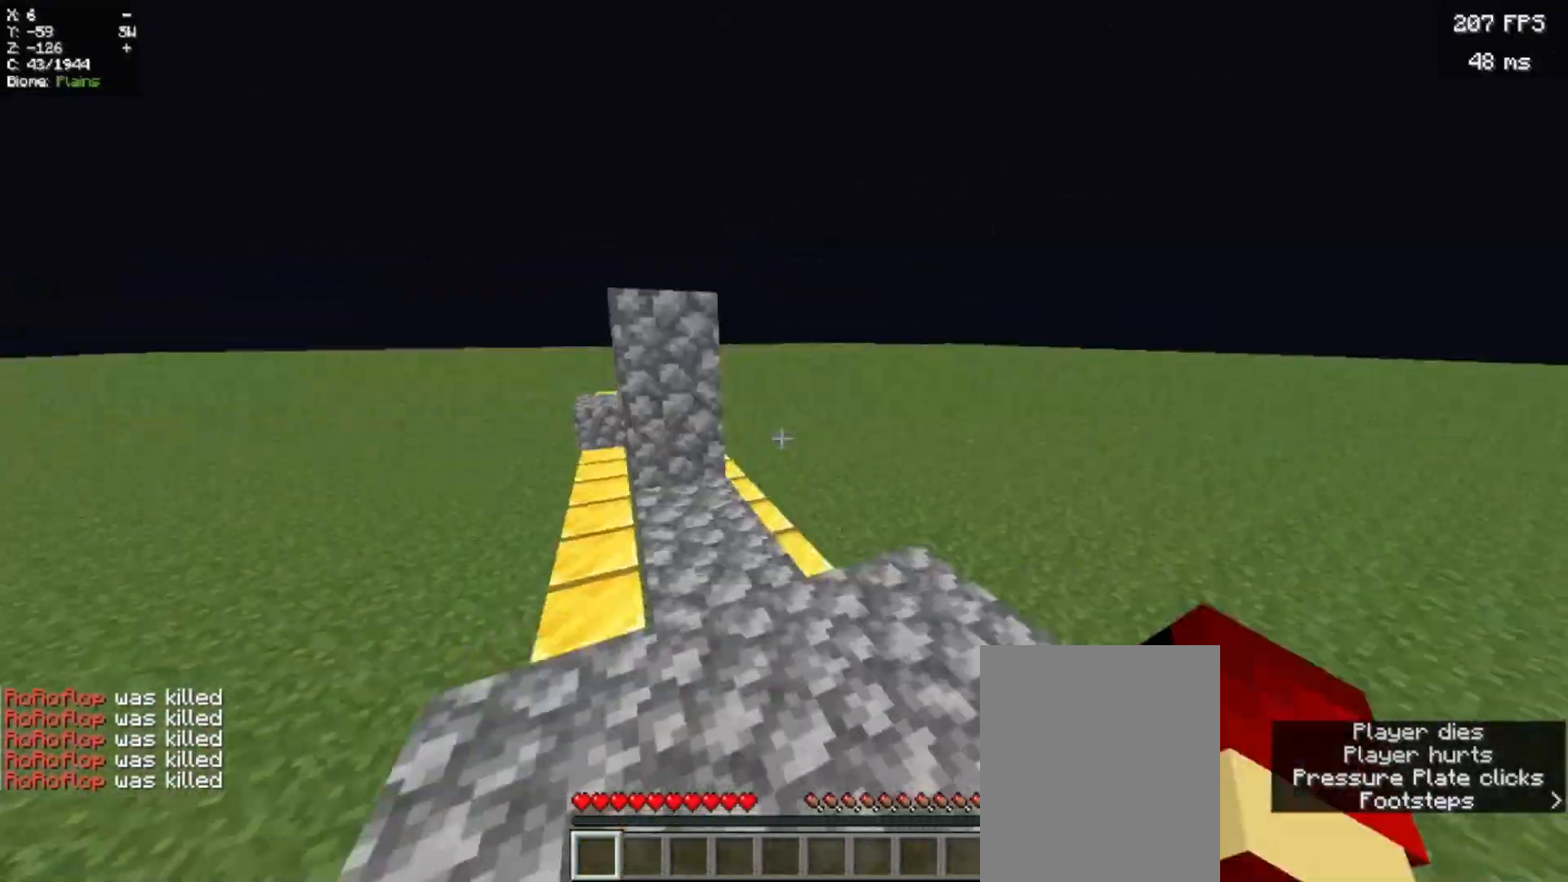
{"keys": ["w"], "mouse": [], "events": [[120, "w", "up"], [140, "s", "down"], [160, "a", "down"], [200, "a", "up"], [200, "s", "up"], [220, "w", "down"], [420, "w", "up"], [440, "s", "down"], [480, "s", "up"], [500, "w", "down"]]}
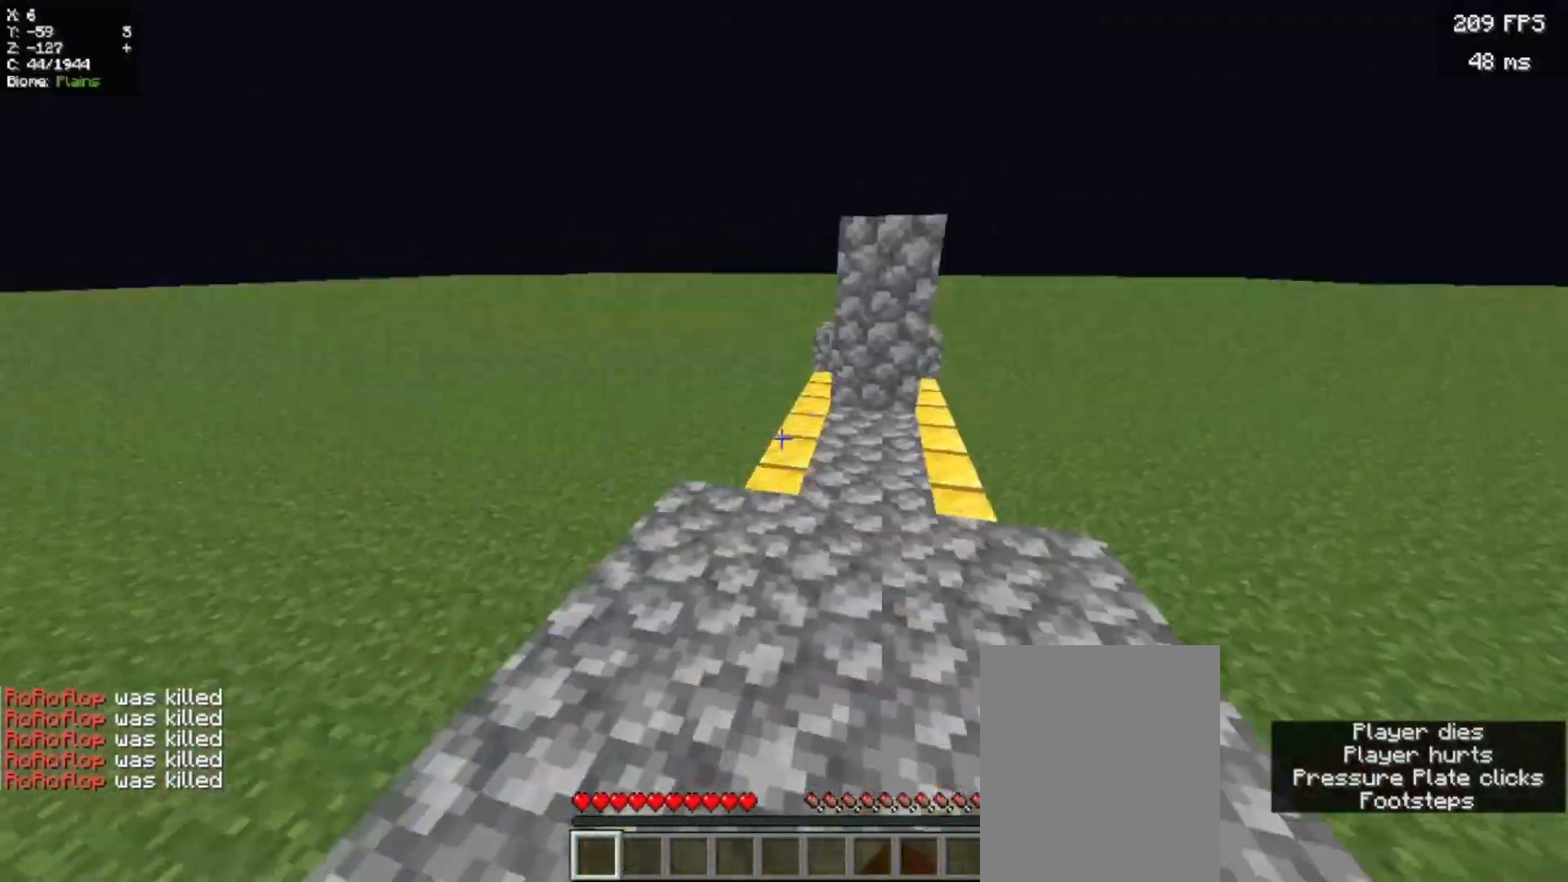
{"keys": ["w"], "mouse": [], "events": [[140, "s", "down"], [140, "w", "up"], [160, "a", "down"], [200, "a", "up"], [200, "s", "up"], [220, "w", "down"], [400, "w", "up"], [420, "s", "down"], [460, "s", "up"], [480, "w", "down"]]}
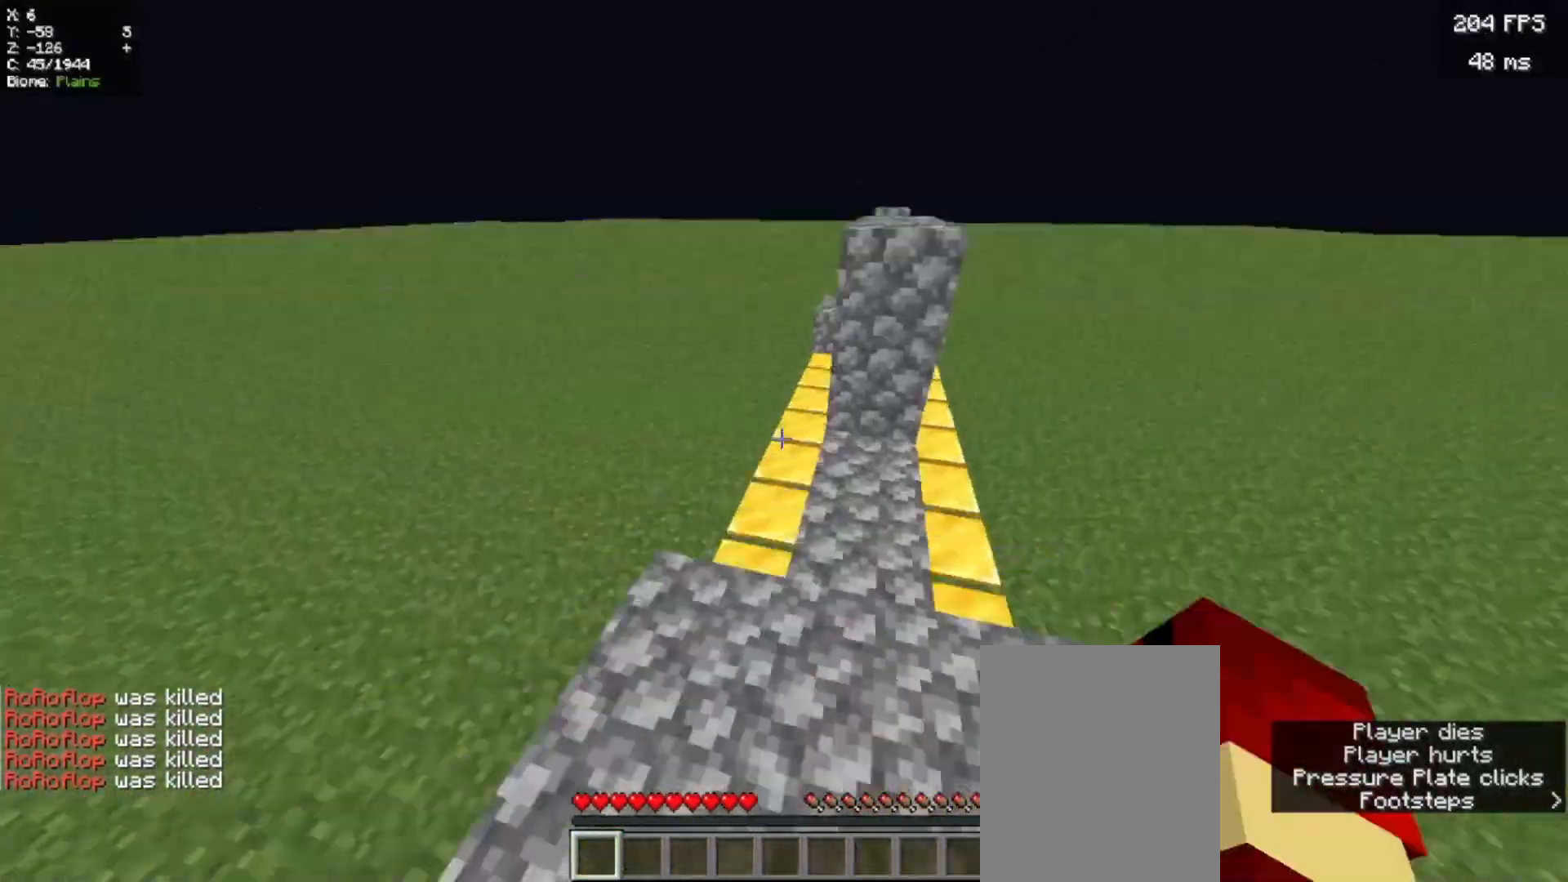
{"keys": ["w"], "mouse": [], "events": [[120, "d", "down"], [160, "d", "up"], [160, "s", "down"], [160, "w", "up"], [200, "a", "down"], [220, "a", "up"], [220, "s", "up"], [220, "w", "down"], [280, "w", "up"], [300, "s", "down"], [320, "a", "down"], [340, "s", "up"], [340, "w", "down"], [360, "a", "up"], [360, "w", "up"], [400, "w", "down"]]}
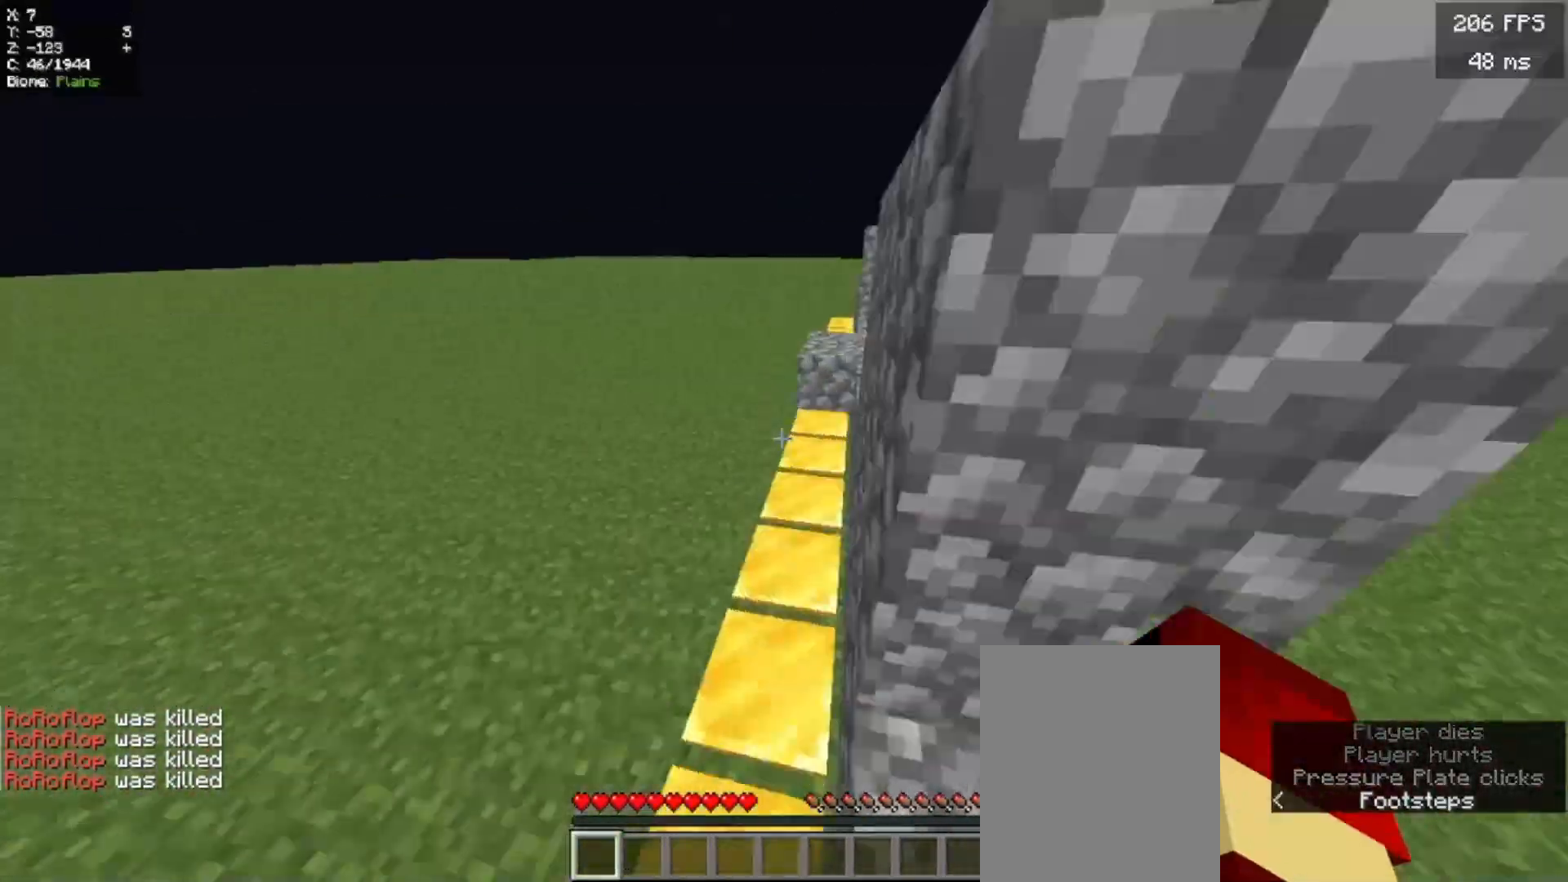
{"keys": ["w"], "mouse": [], "events": [[60, "w", "up"], [80, "s", "down"], [100, "a", "down"], [120, "a", "up"], [140, "a", "down"], [160, "a", "up"], [160, "s", "up"], [160, "w", "down"], [340, "w", "up"], [360, "s", "down"], [380, "a", "down"], [380, "s", "up"], [400, "a", "up"], [420, "w", "down"]]}
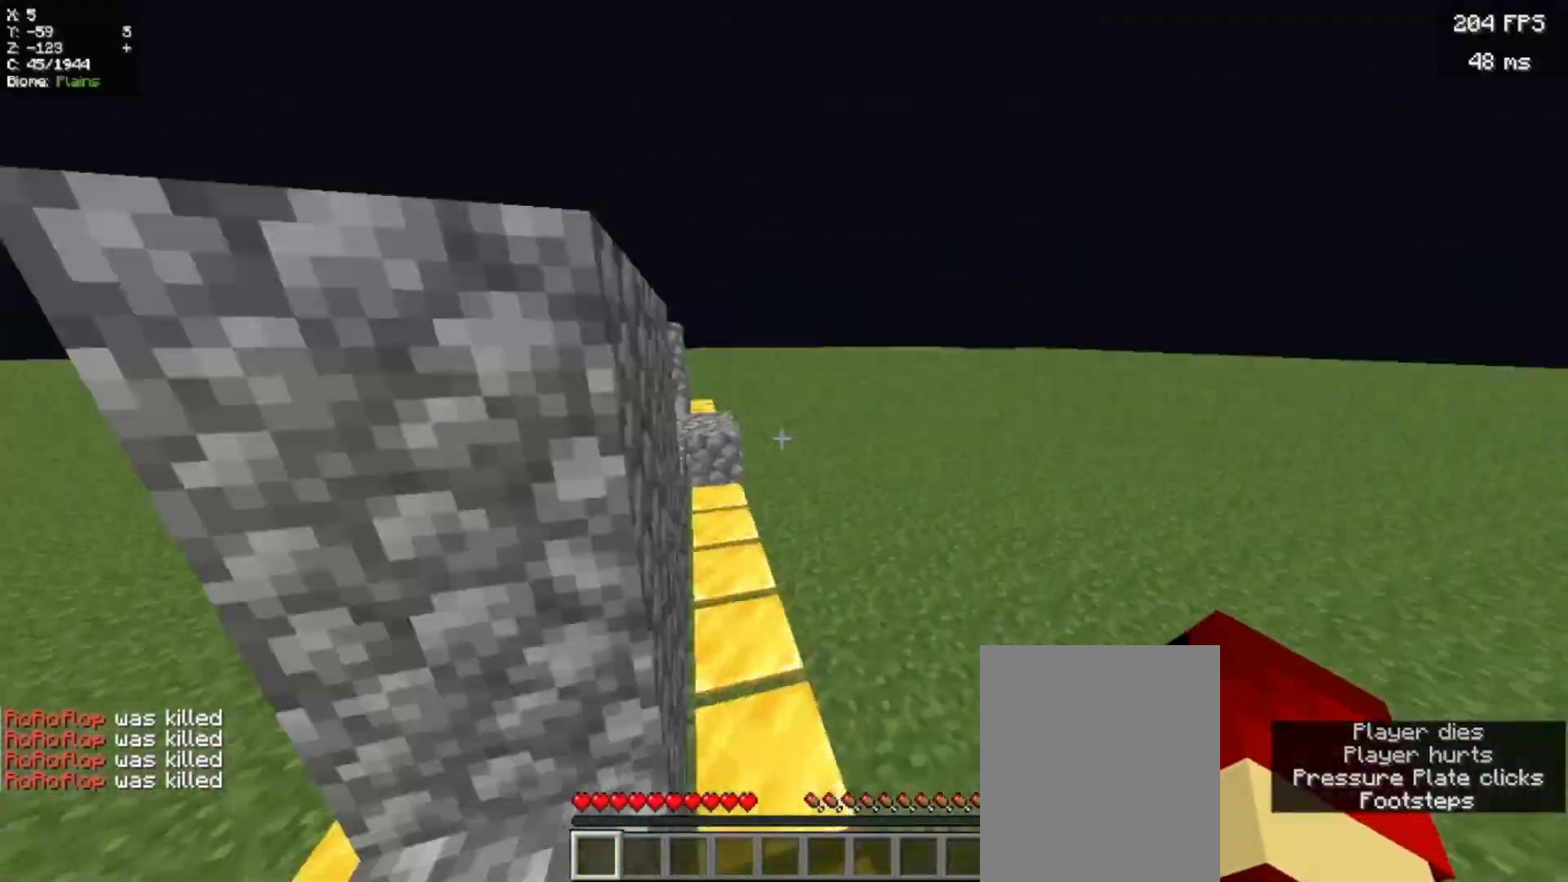
{"keys": ["d", "s"], "mouse": []}
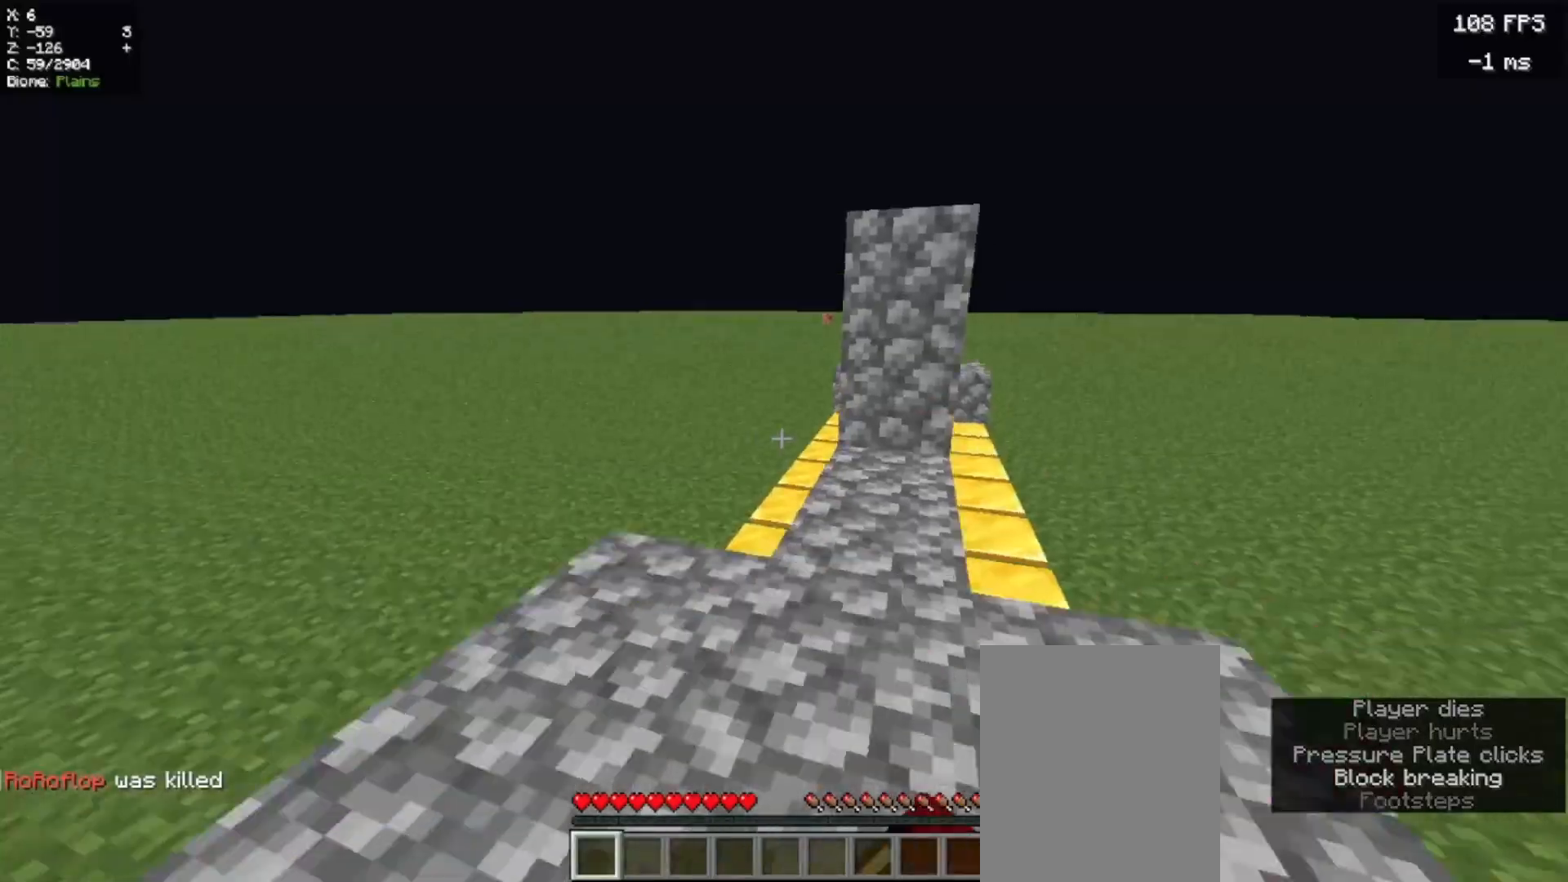
{"keys": ["s"], "mouse": ["left", "right"]}